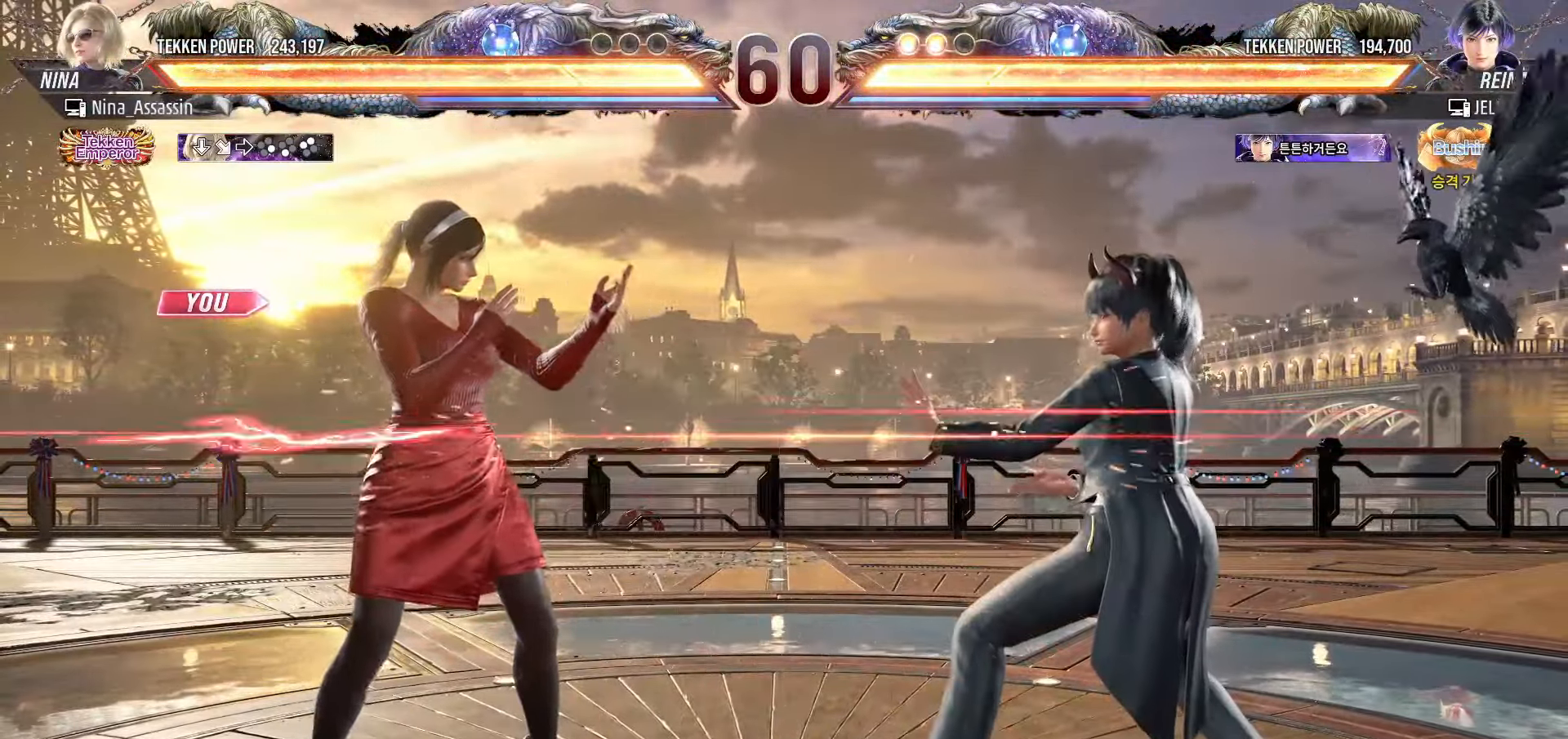
Gameplay with a controller (arcade stick); each line is a JSON object with the inputs held at the frame after it (dt_ms = milliseconds from this image to that frame). "events" lists button and stick changes between this image and that frame as [ms after this image, input, new state], when the widget could be followed in between. Not read: L3 R3.
{"dt_ms": 500, "buttons": [], "left_stick": "center", "events": [[50, "left_stick", "center"], [183, "left_stick", "left"], [267, "left_stick", "center"], [317, "left_stick", "left"], [433, "left_stick", "center"]]}
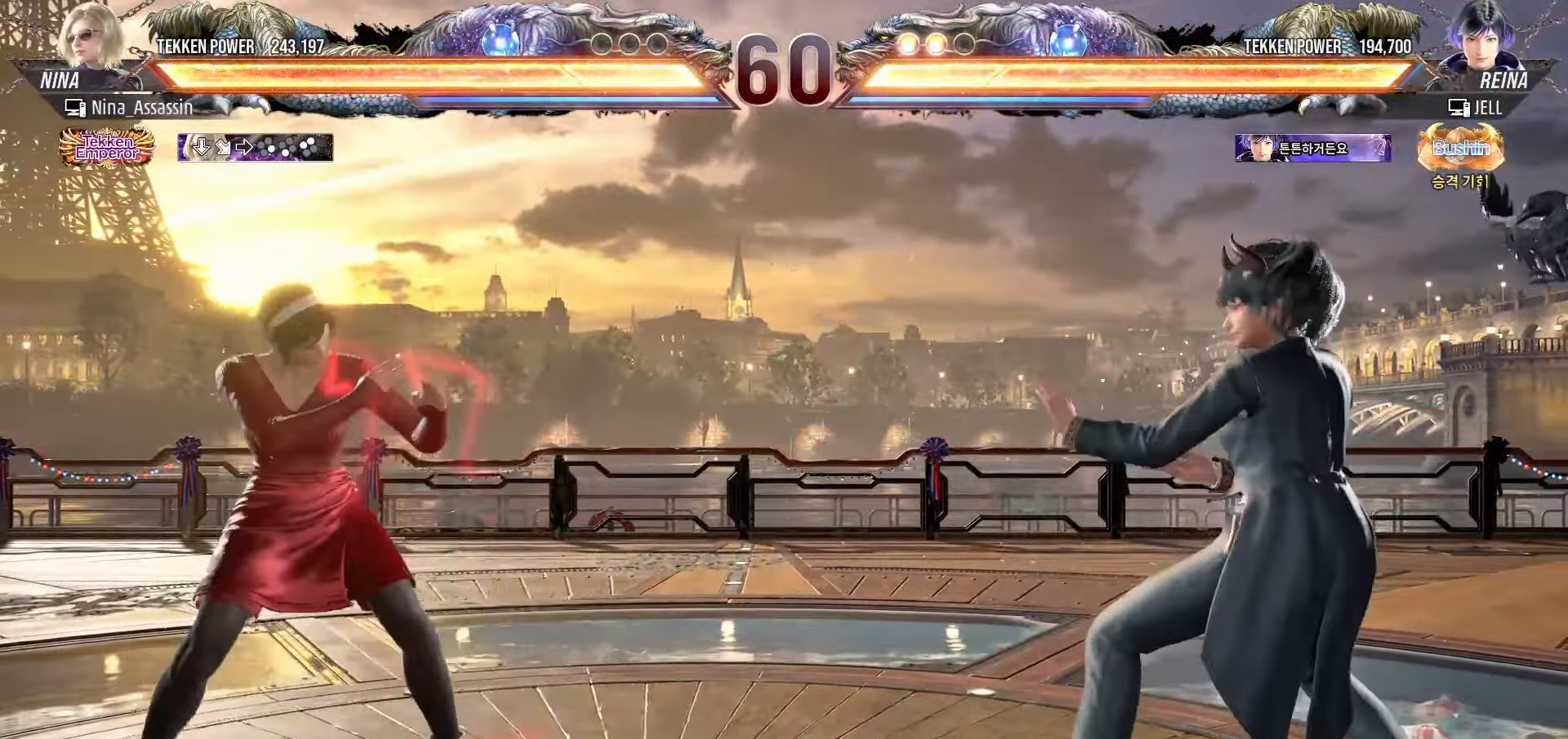
{"dt_ms": 500, "buttons": [], "left_stick": "left", "events": [[33, "left_stick", "down"], [117, "left_stick", "left"], [217, "left_stick", "center"], [317, "left_stick", "left"], [400, "left_stick", "center"], [467, "left_stick", "left"]]}
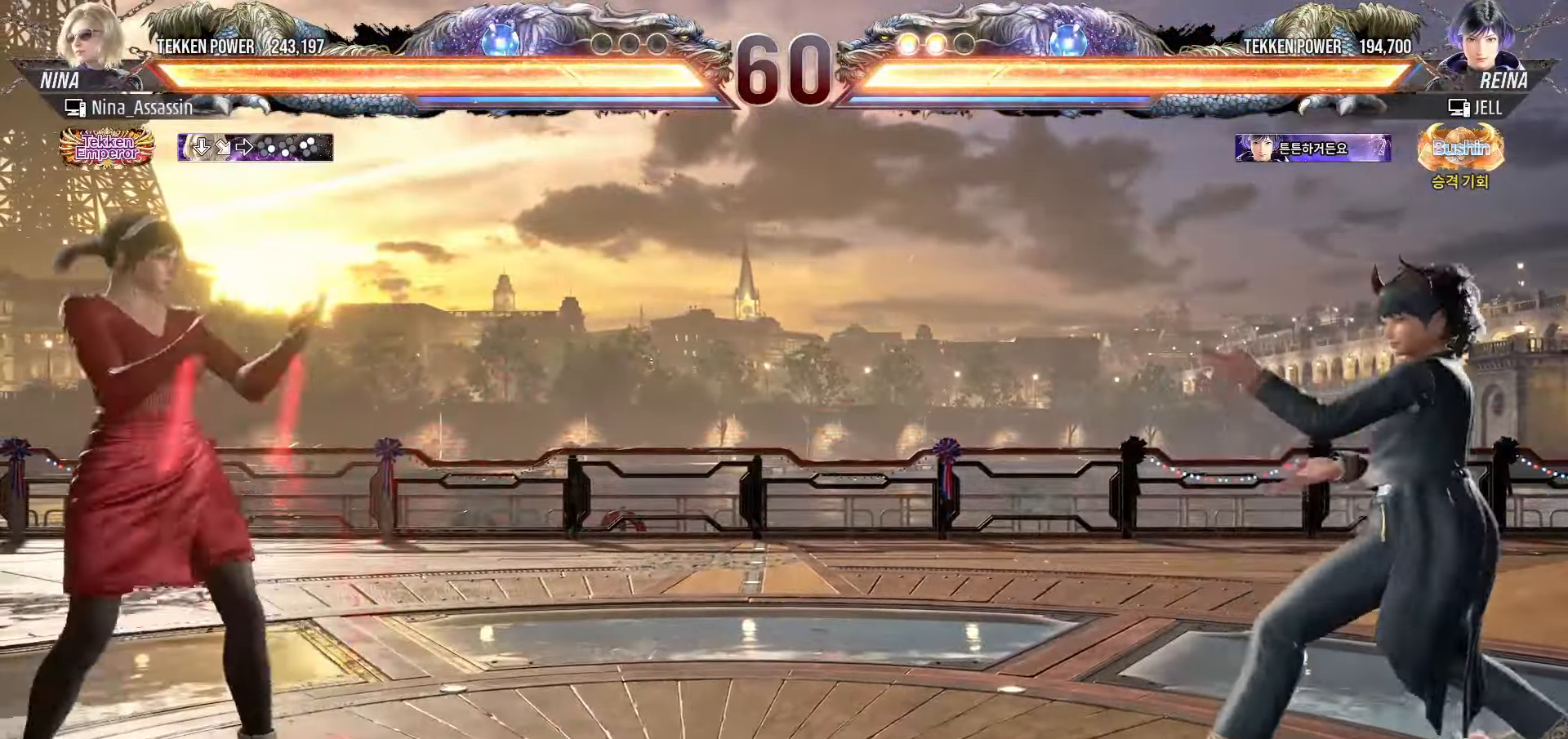
{"dt_ms": 500, "buttons": [], "left_stick": "center", "events": [[17, "left_stick", "down"], [83, "left_stick", "center"], [167, "left_stick", "down"], [267, "left_stick", "left"], [417, "left_stick", "right"], [467, "left_stick", "center"]]}
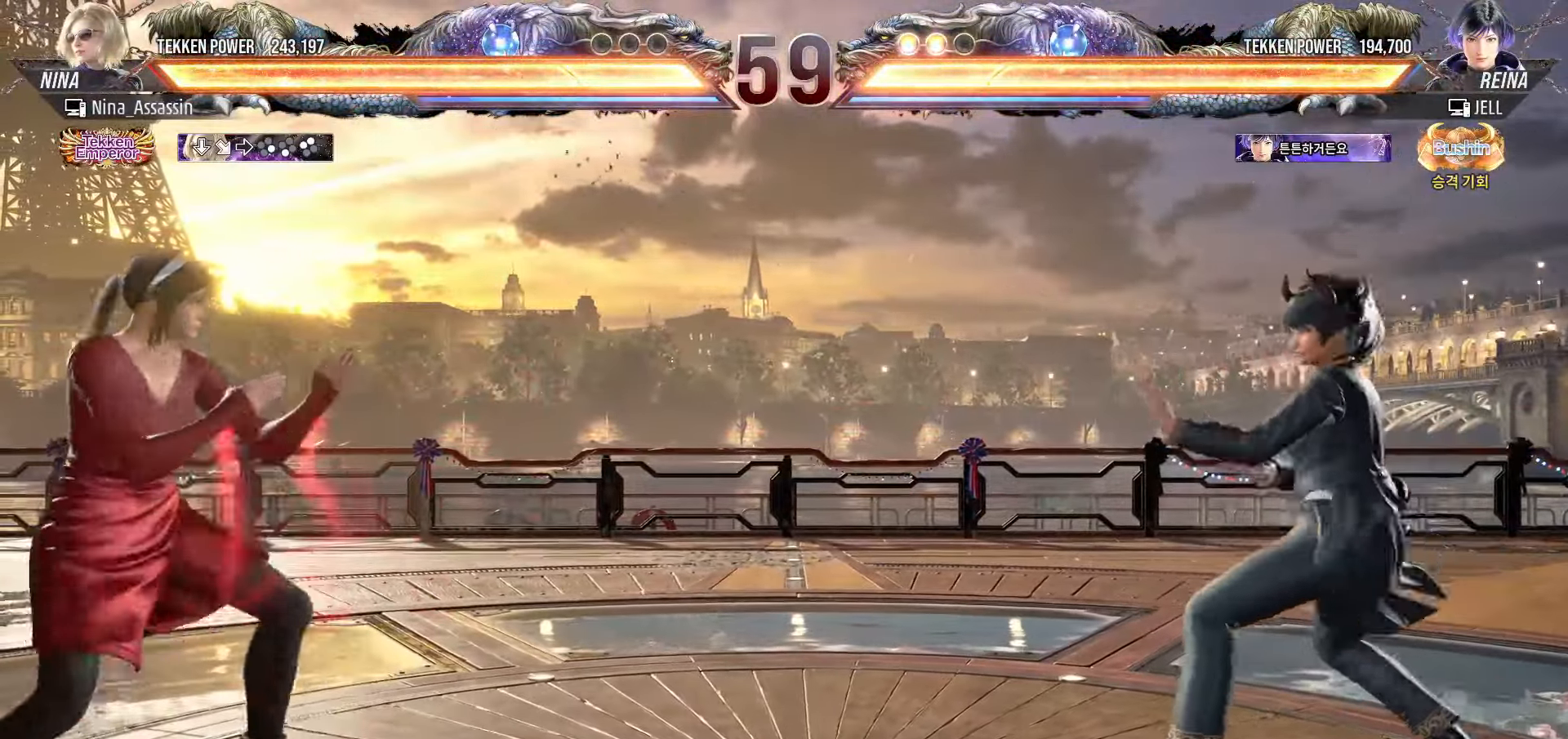
{"dt_ms": 500, "buttons": [], "left_stick": "right", "events": [[33, "left_stick", "left"], [100, "left_stick", "center"], [167, "left_stick", "left"], [267, "left_stick", "center"], [317, "left_stick", "right"], [383, "left_stick", "center"], [467, "left_stick", "right"]]}
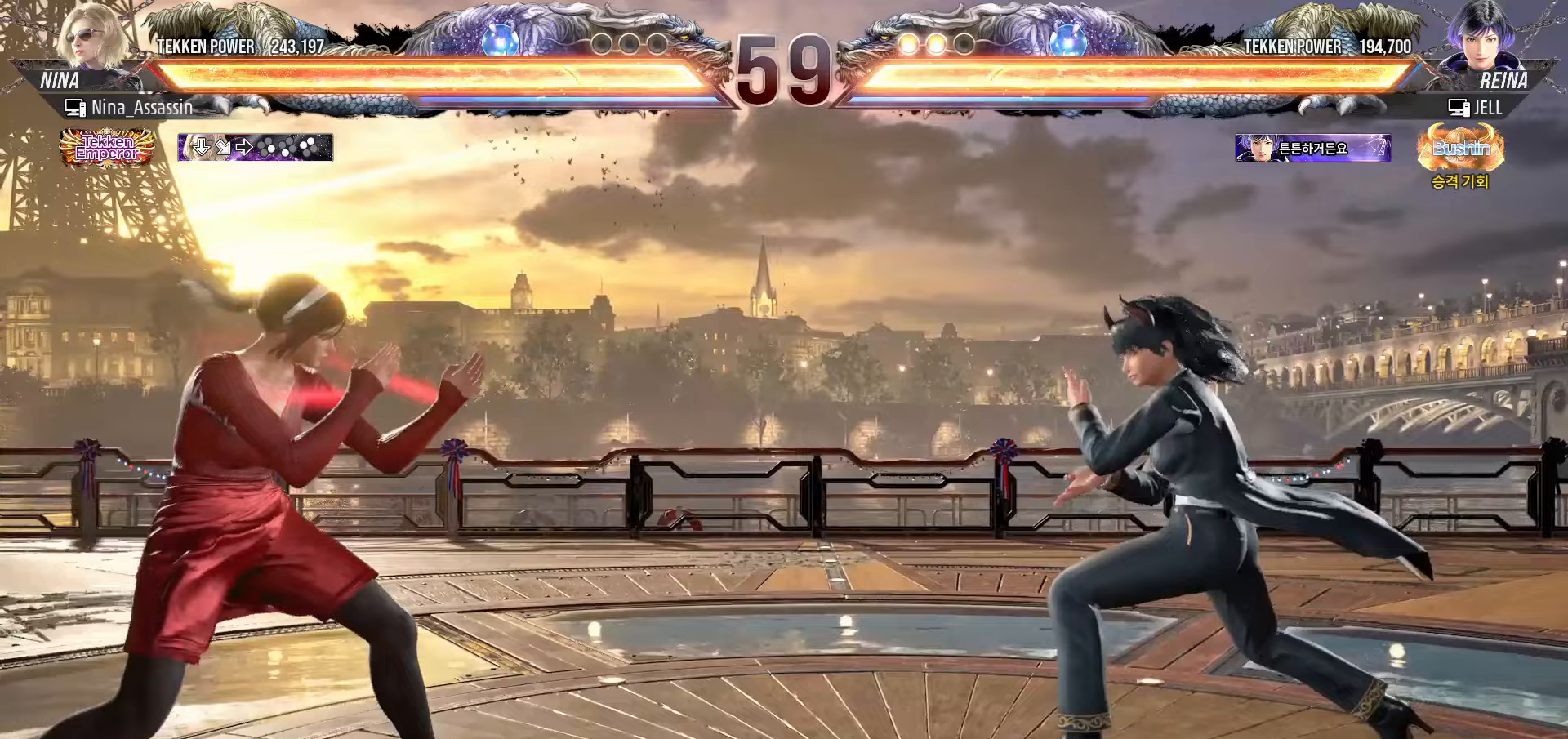
{"dt_ms": 500, "buttons": [], "left_stick": "left", "events": [[17, "left_stick", "center"], [67, "left_stick", "left"], [133, "left_stick", "center"], [200, "left_stick", "left"]]}
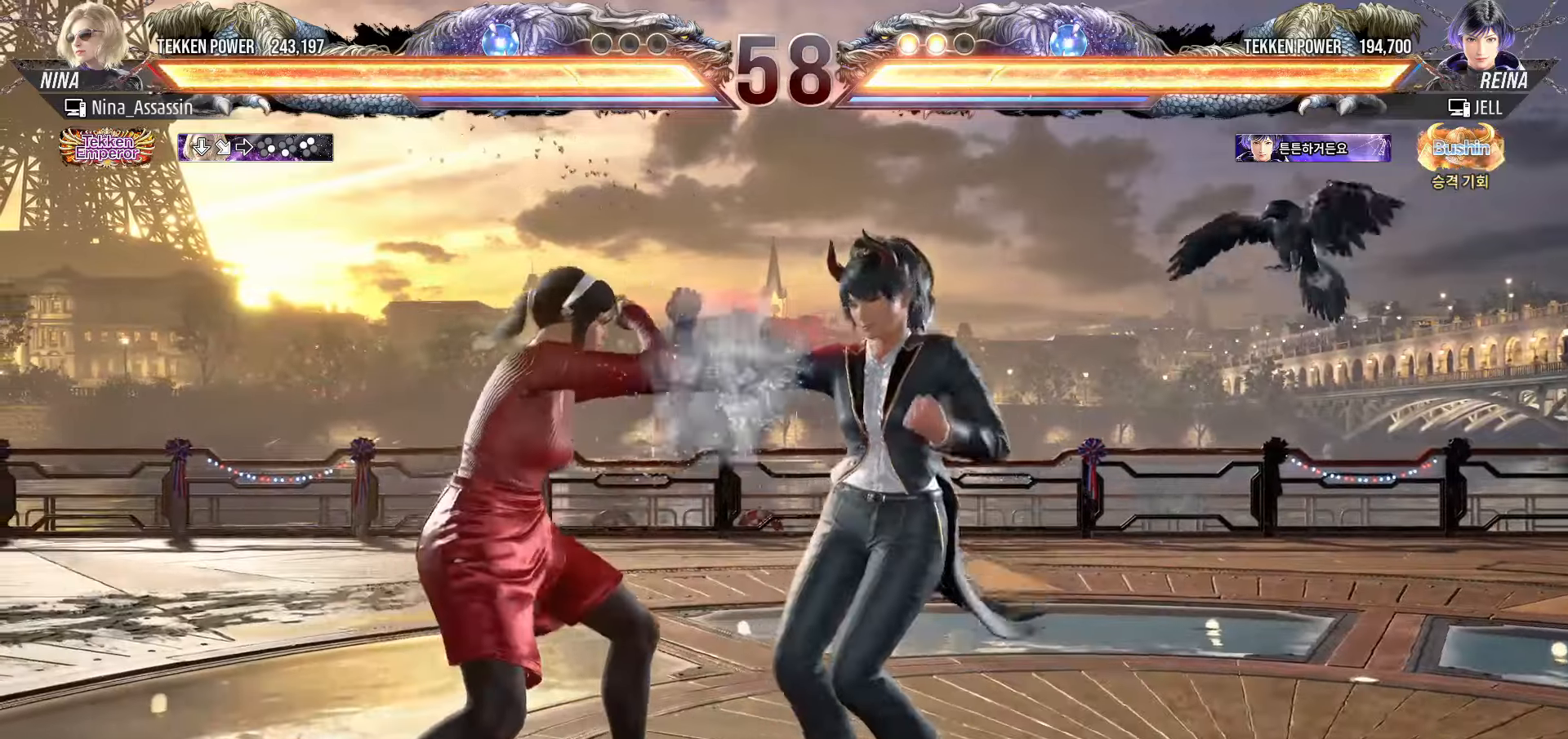
{"dt_ms": 500, "buttons": [], "left_stick": "center", "events": [[83, "left_stick", "down-left"], [133, "SQUARE", "down"], [183, "SQUARE", "up"], [233, "left_stick", "center"]]}
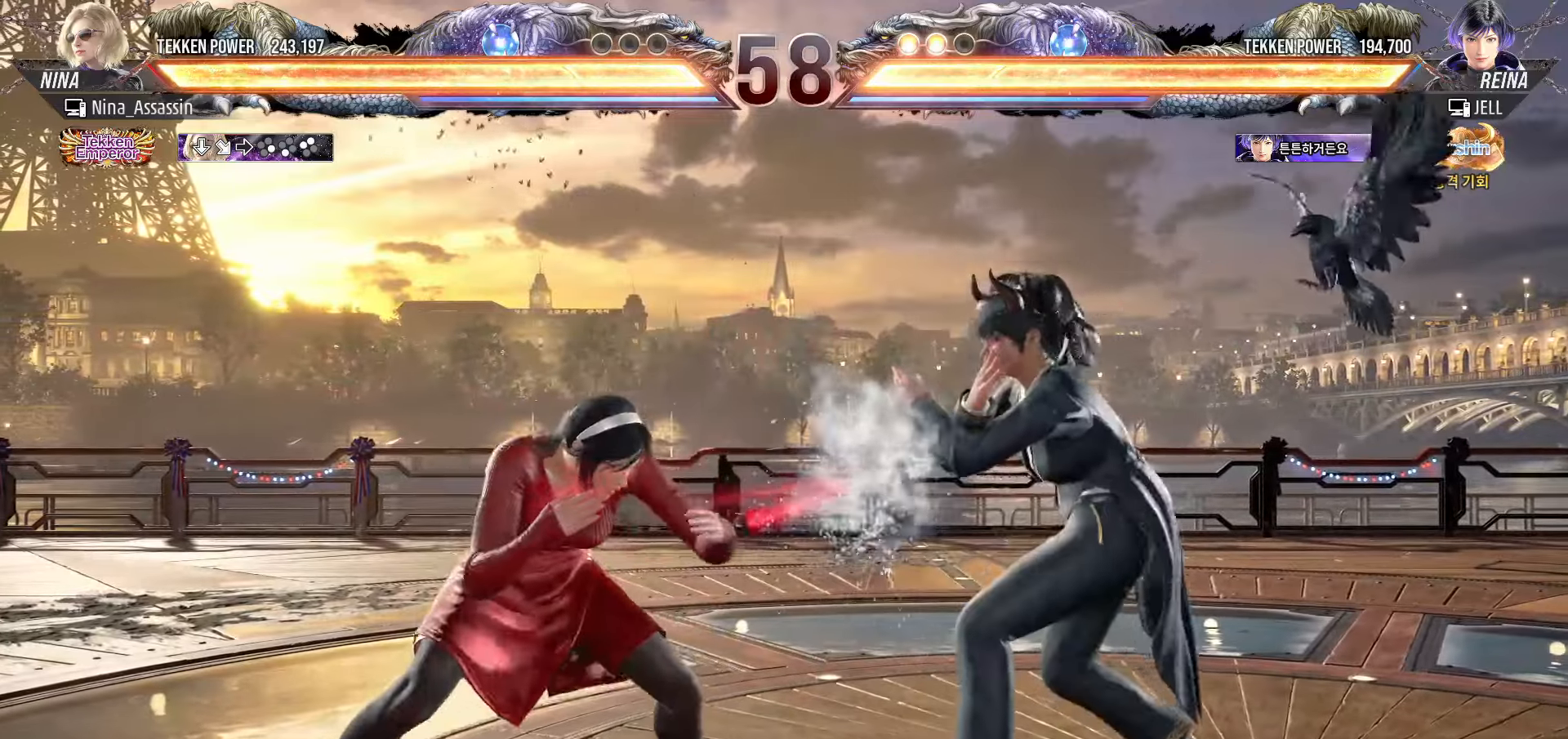
{"dt_ms": 500, "buttons": [], "left_stick": "left", "events": [[167, "left_stick", "left"]]}
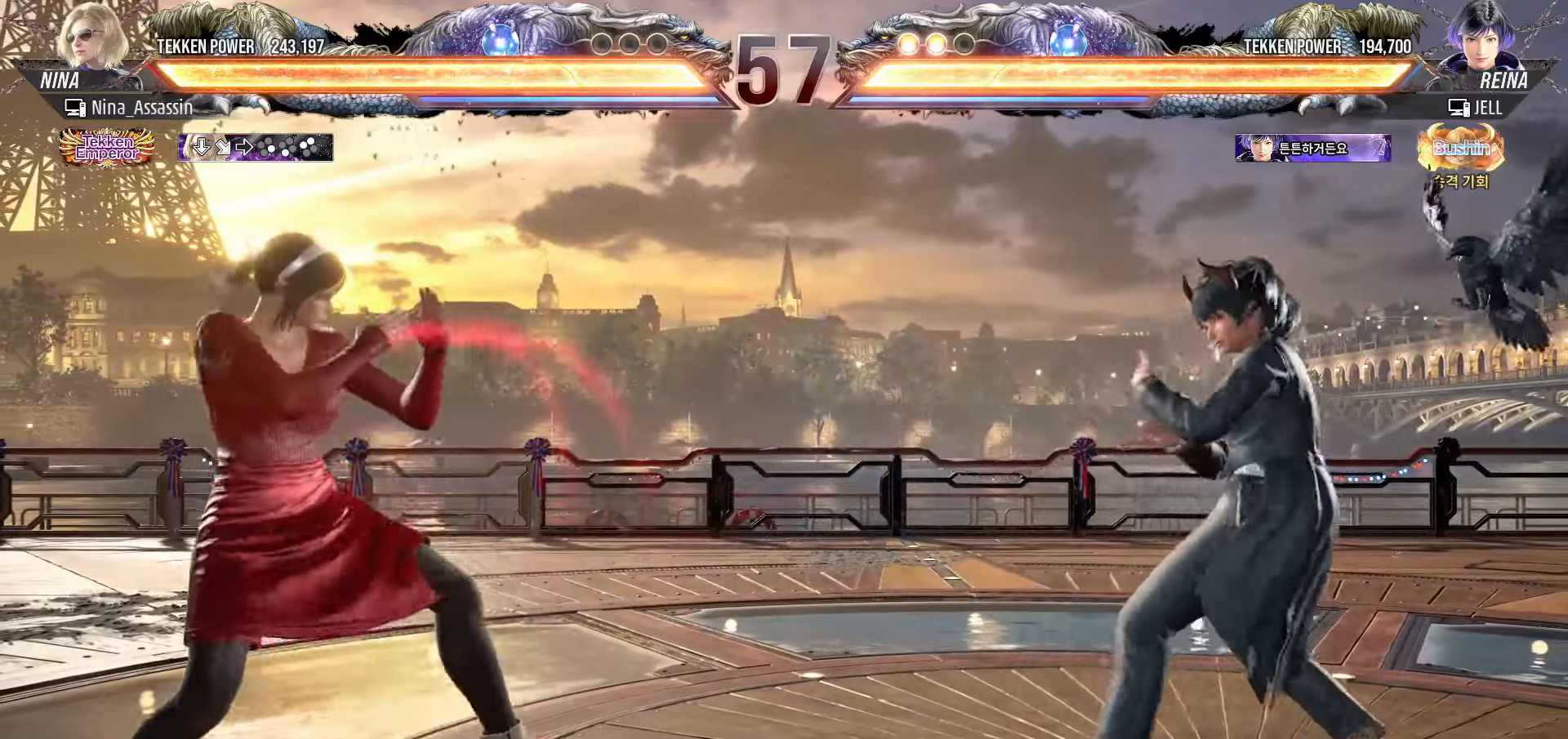
{"dt_ms": 500, "buttons": [], "left_stick": "left", "events": [[83, "left_stick", "center"], [183, "left_stick", "right"], [233, "left_stick", "center"], [317, "left_stick", "right"], [383, "left_stick", "center"], [450, "left_stick", "left"]]}
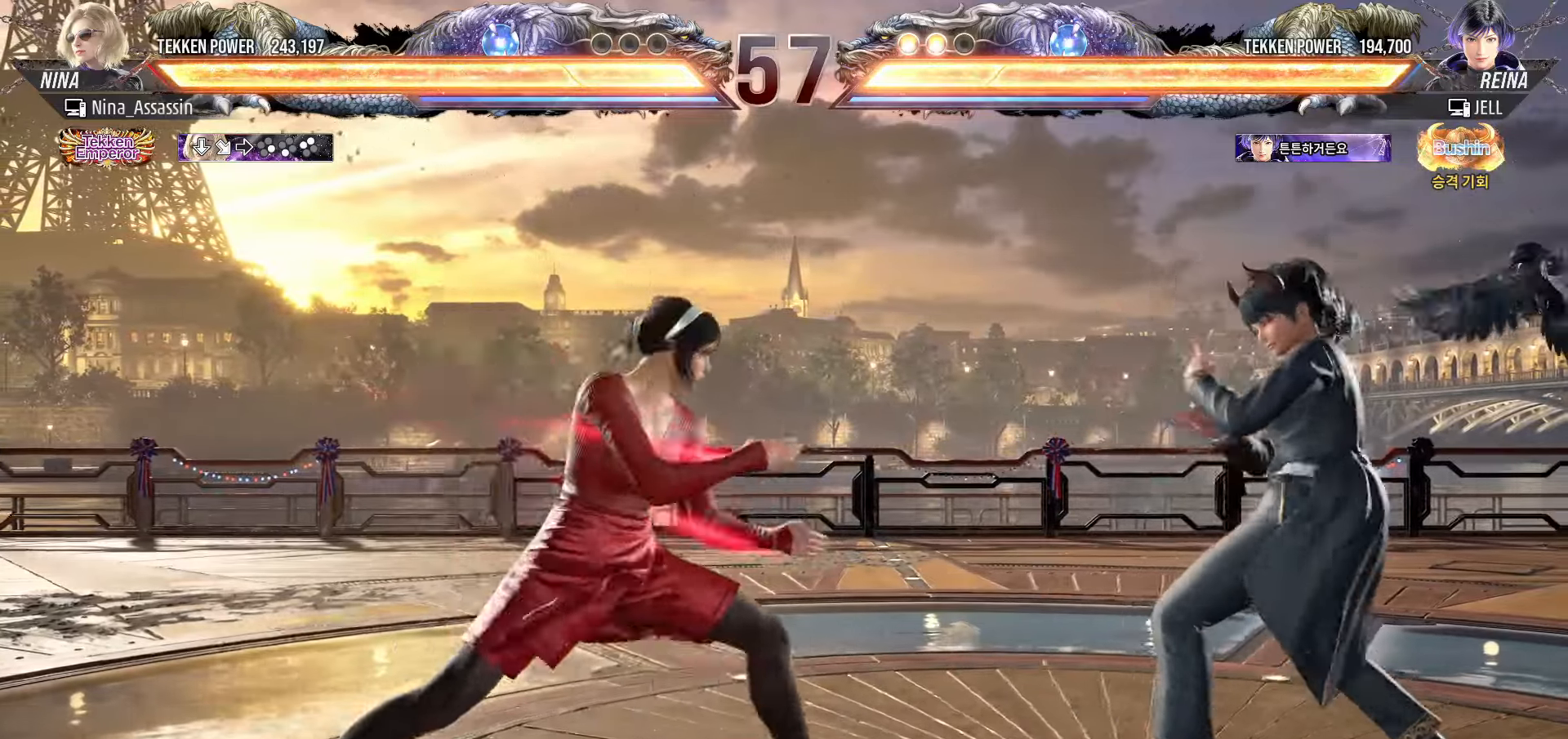
{"dt_ms": 500, "buttons": [], "left_stick": "left", "events": [[17, "left_stick", "center"], [83, "left_stick", "left"], [417, "left_stick", "center"], [467, "left_stick", "left"]]}
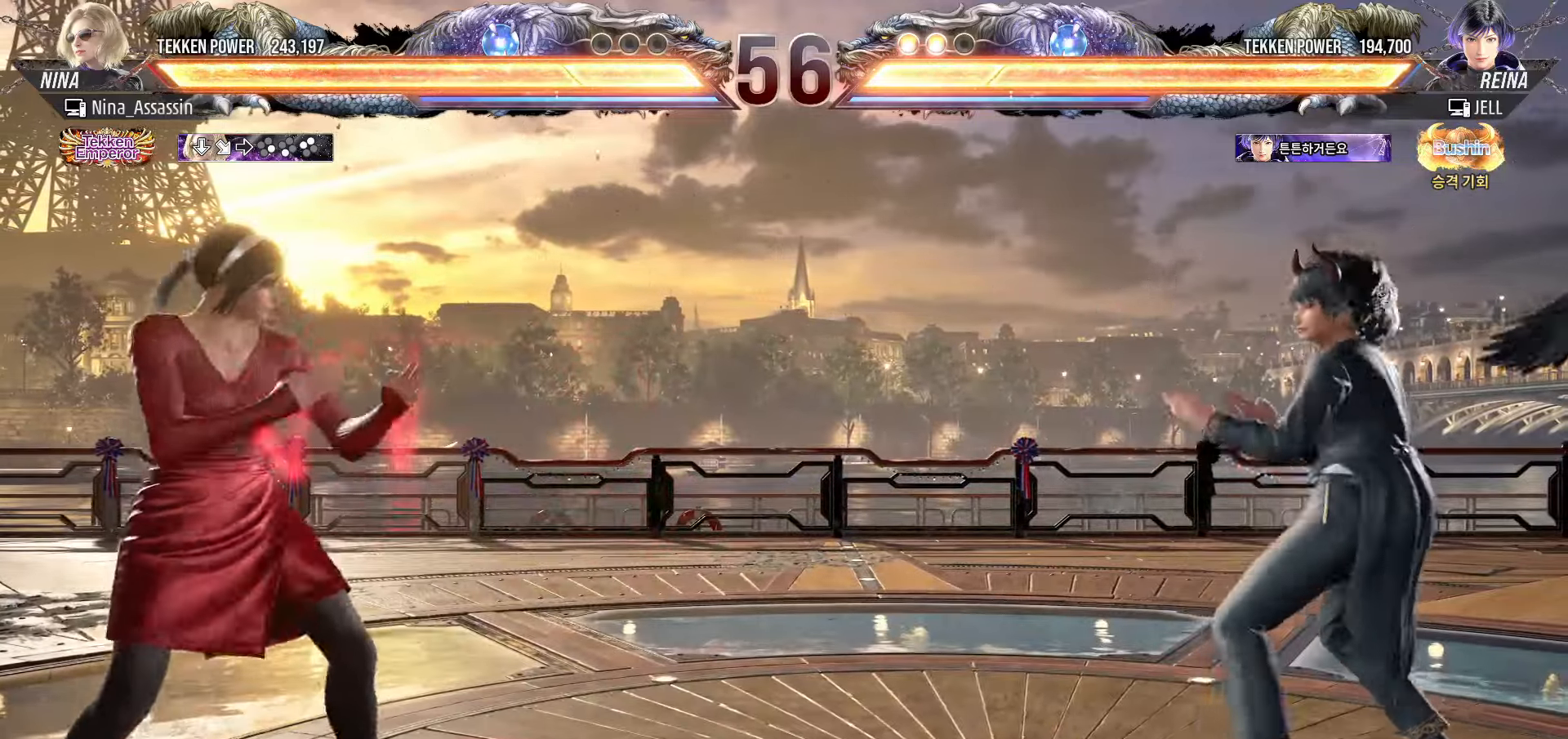
{"dt_ms": 500, "buttons": [], "left_stick": "left", "events": []}
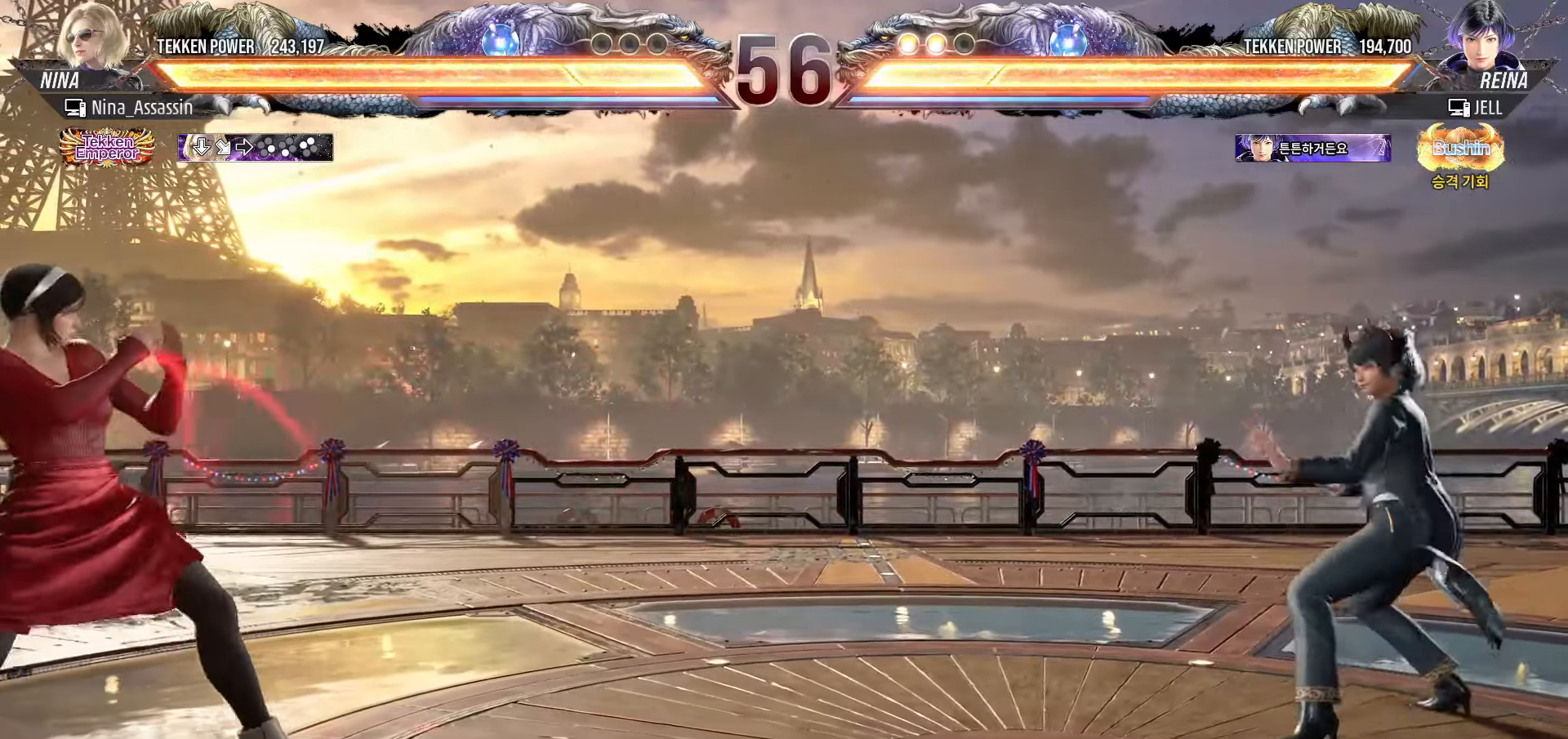
{"dt_ms": 500, "buttons": [], "left_stick": "right", "events": [[83, "left_stick", "down"], [167, "left_stick", "center"], [267, "left_stick", "right"], [317, "left_stick", "center"], [400, "left_stick", "right"]]}
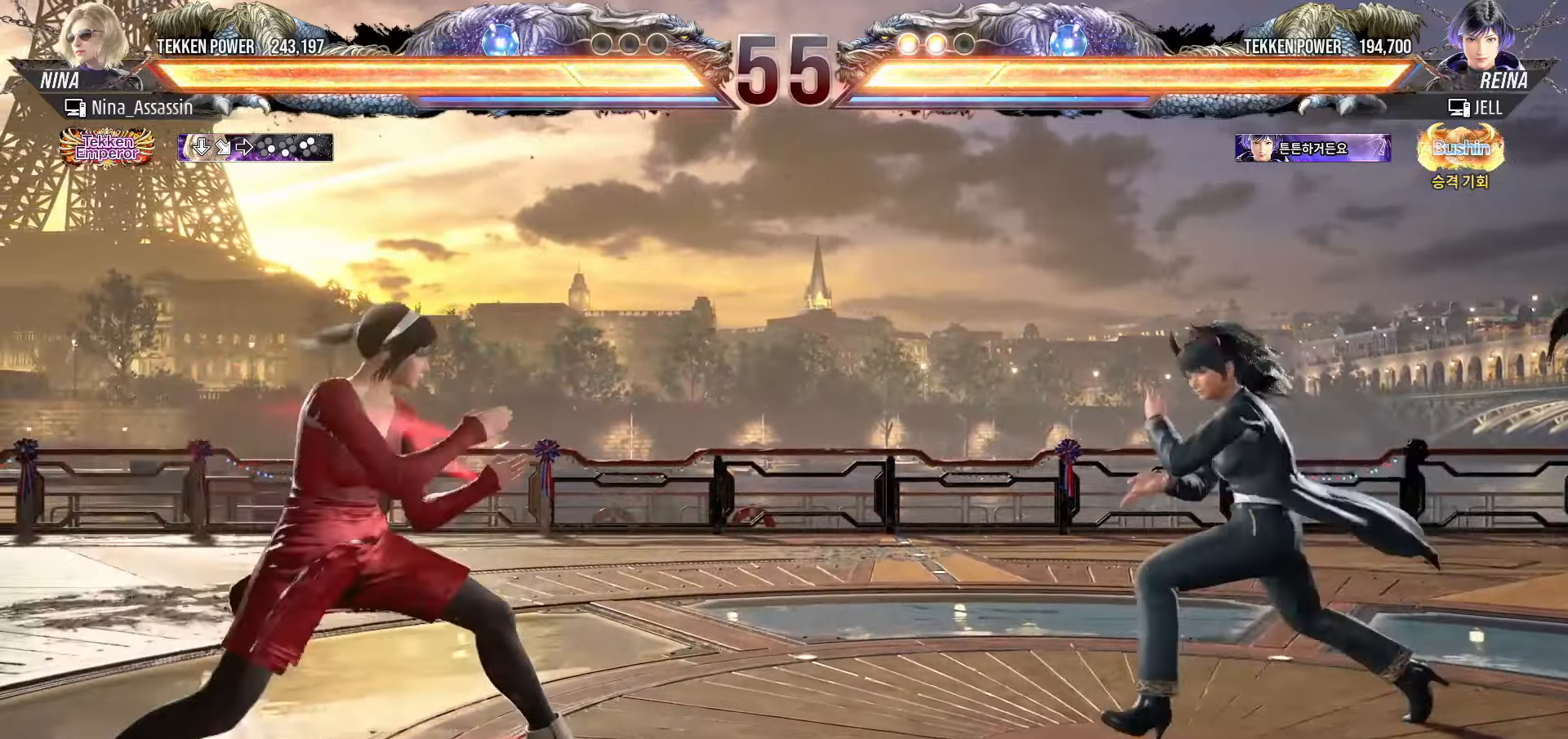
{"dt_ms": 500, "buttons": [], "left_stick": "left", "events": [[67, "left_stick", "up"], [117, "left_stick", "center"], [250, "left_stick", "left"], [317, "left_stick", "center"], [367, "left_stick", "left"]]}
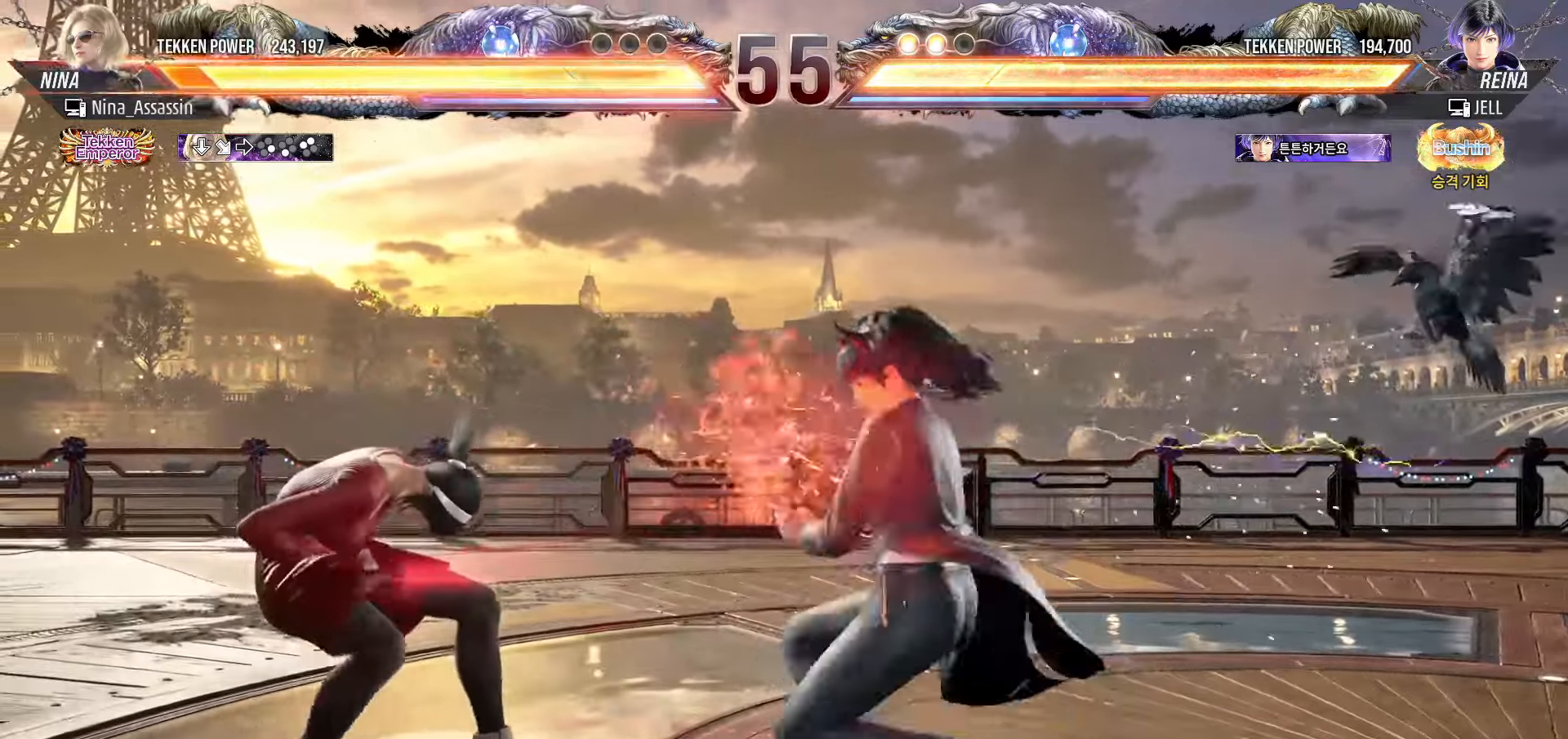
{"dt_ms": 500, "buttons": [], "left_stick": "left", "events": []}
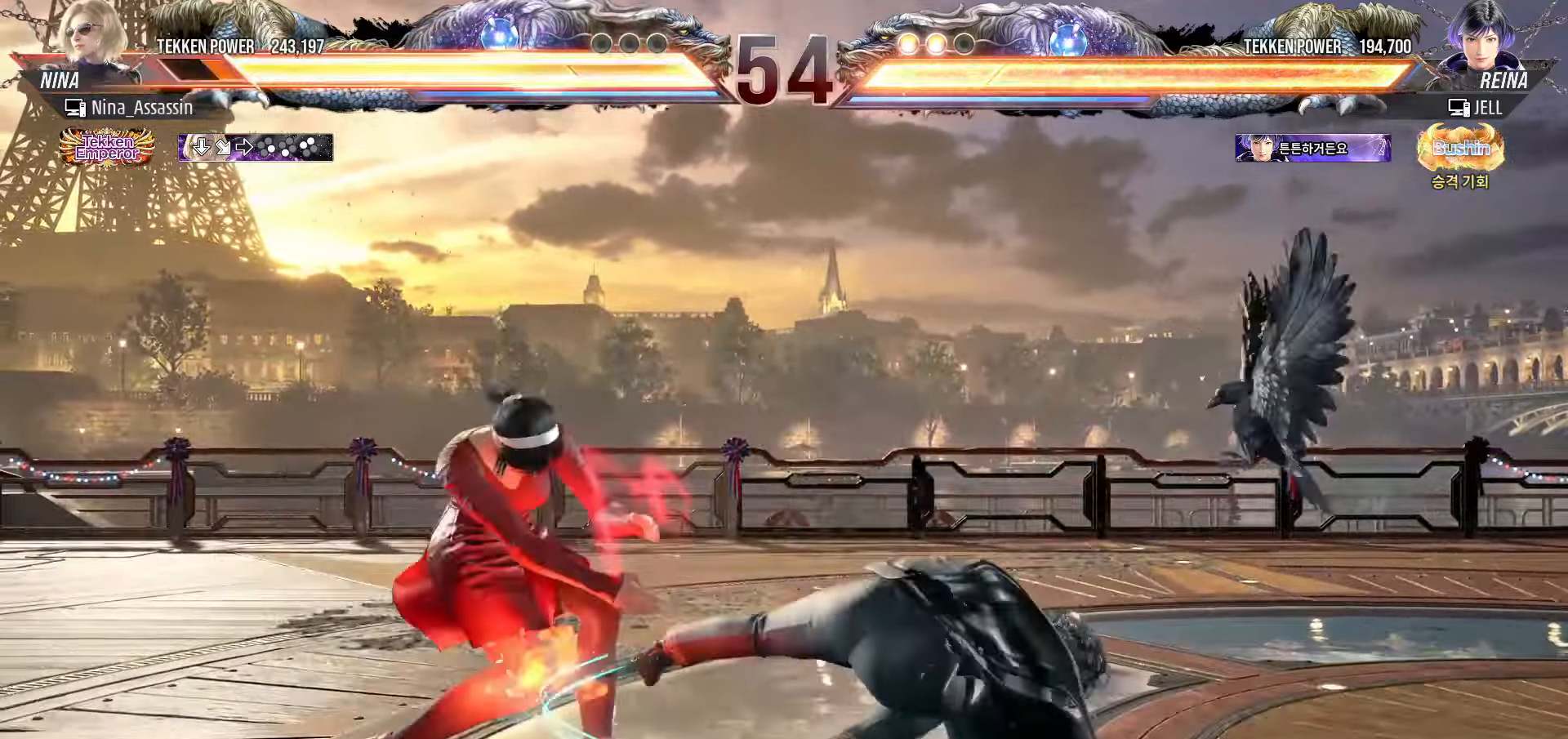
{"dt_ms": 1000, "buttons": [], "left_stick": "left"}
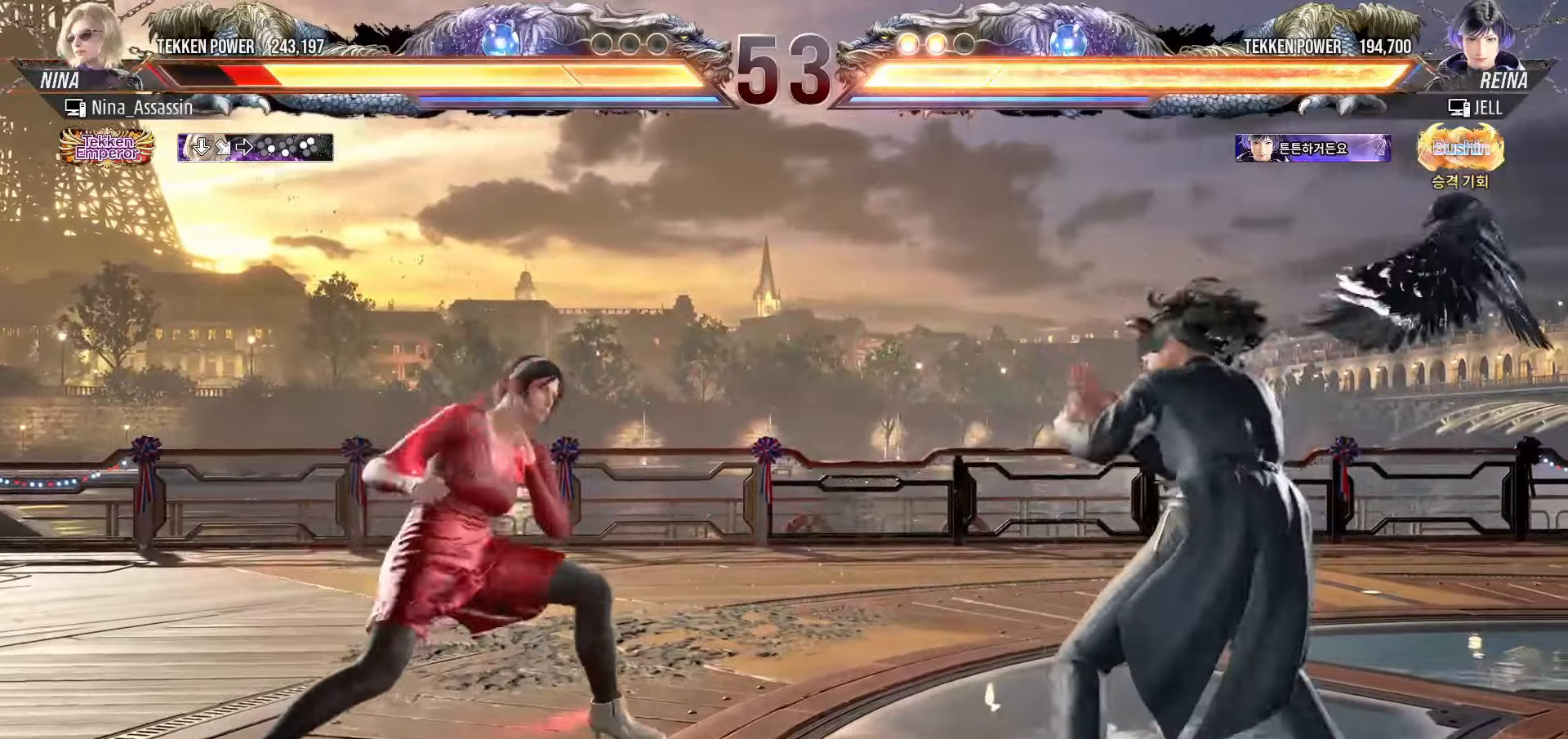
{"dt_ms": 500, "buttons": [], "left_stick": "left"}
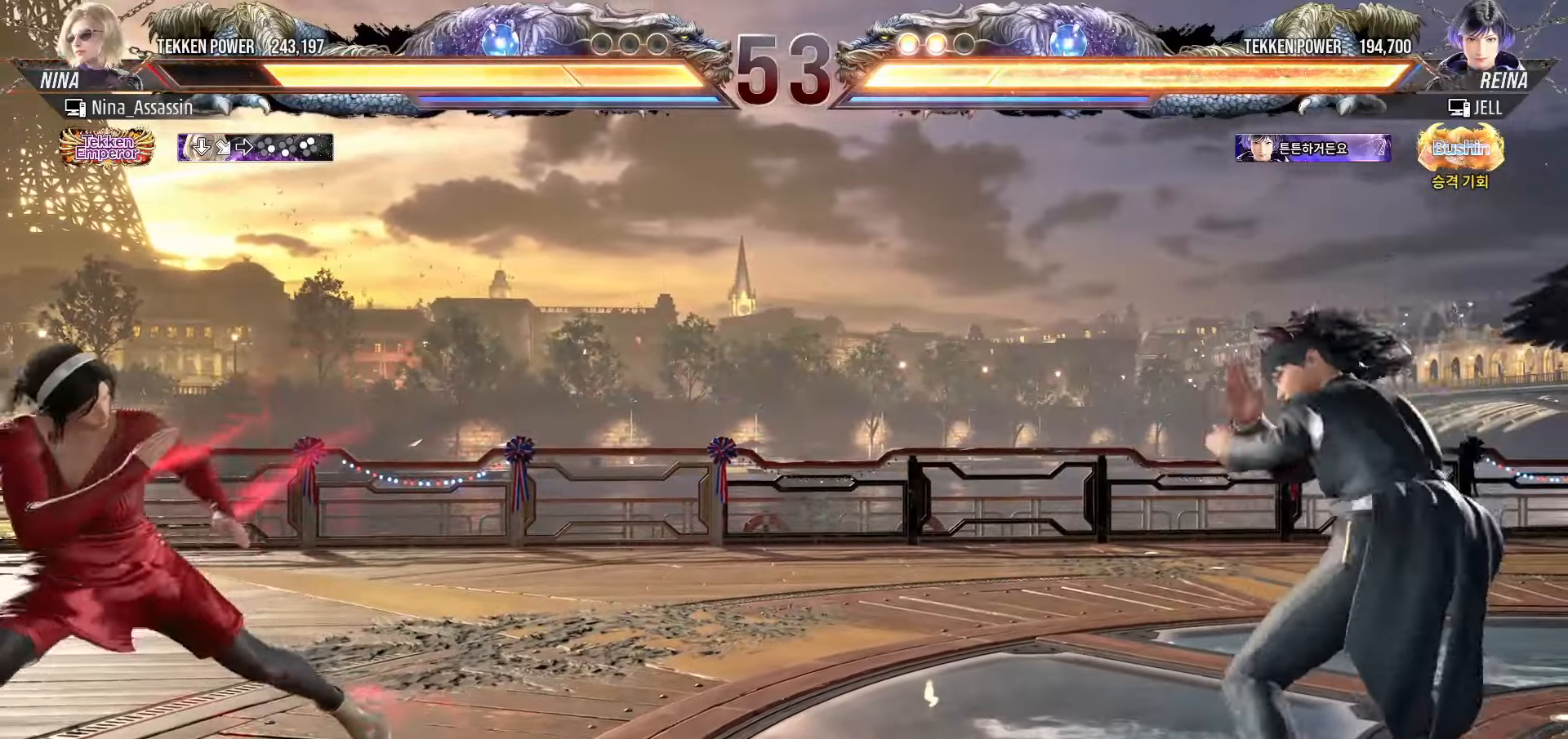
{"dt_ms": 500, "buttons": [], "left_stick": "right", "events": [[33, "left_stick", "center"], [100, "left_stick", "left"], [200, "left_stick", "down"], [250, "left_stick", "center"], [367, "left_stick", "right"], [433, "left_stick", "center"], [500, "left_stick", "right"]]}
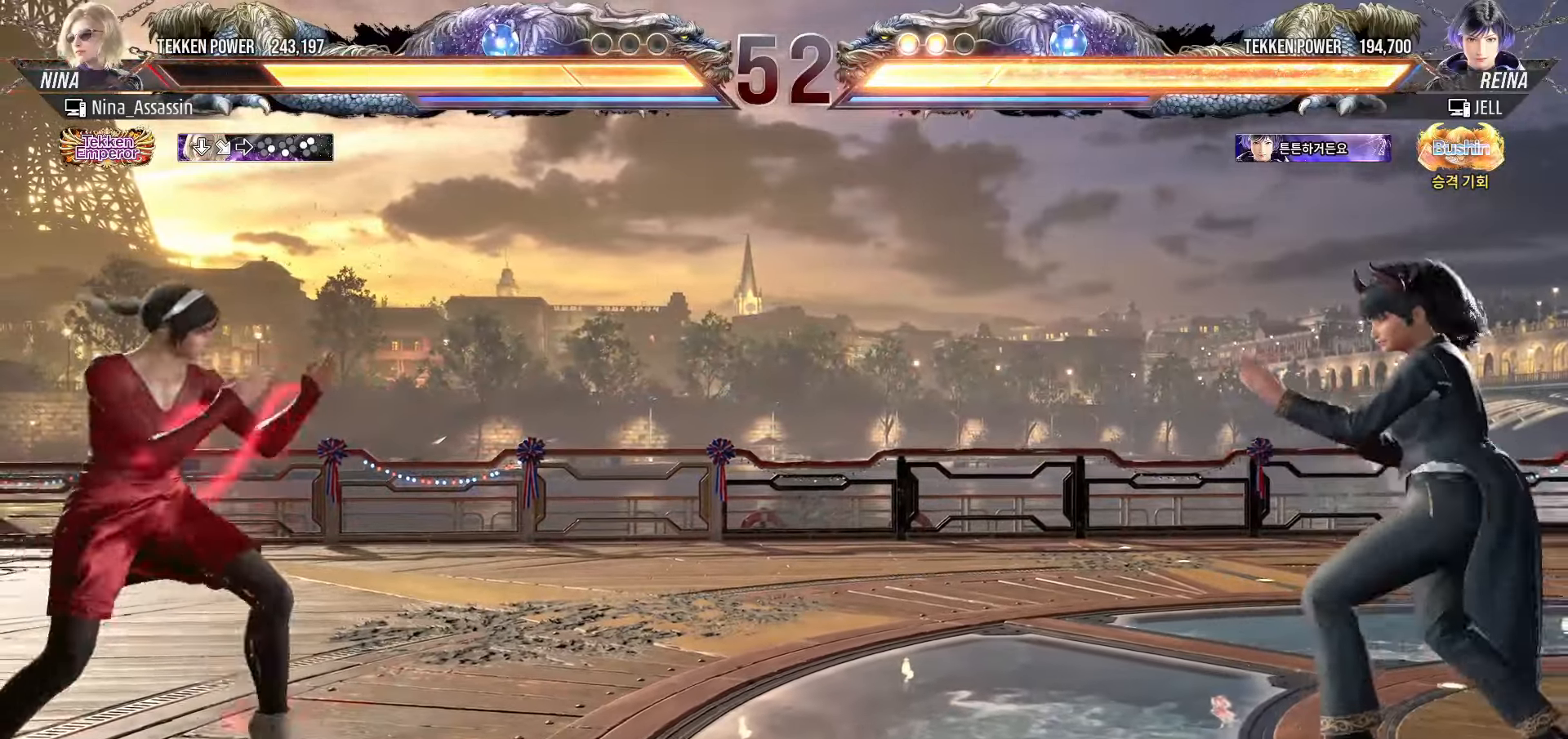
{"dt_ms": 500, "buttons": [], "left_stick": "left"}
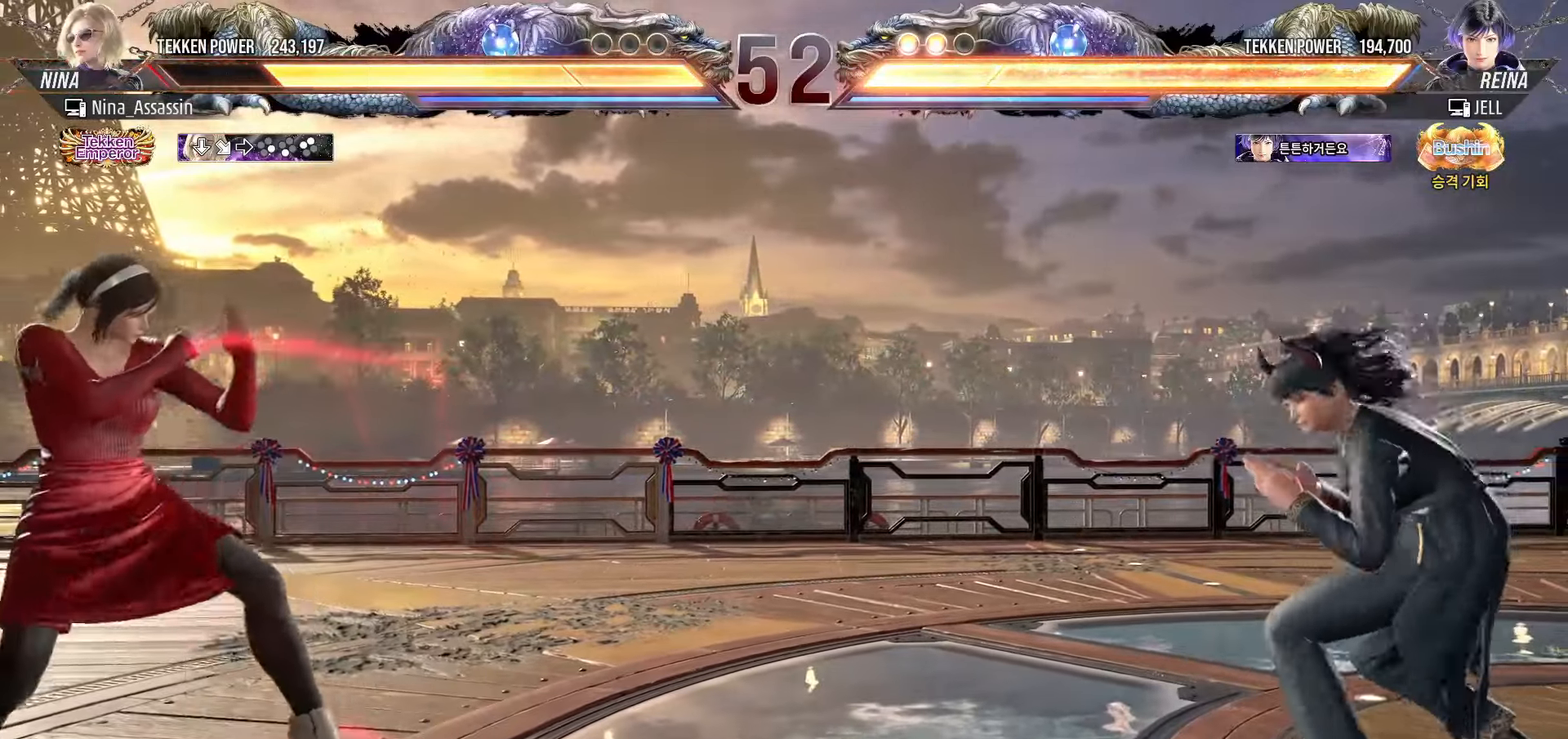
{"dt_ms": 500, "buttons": [], "left_stick": "left", "events": [[17, "left_stick", "center"], [83, "left_stick", "right"], [150, "left_stick", "center"], [233, "left_stick", "right"], [283, "left_stick", "center"], [350, "left_stick", "left"], [417, "left_stick", "center"], [483, "left_stick", "left"]]}
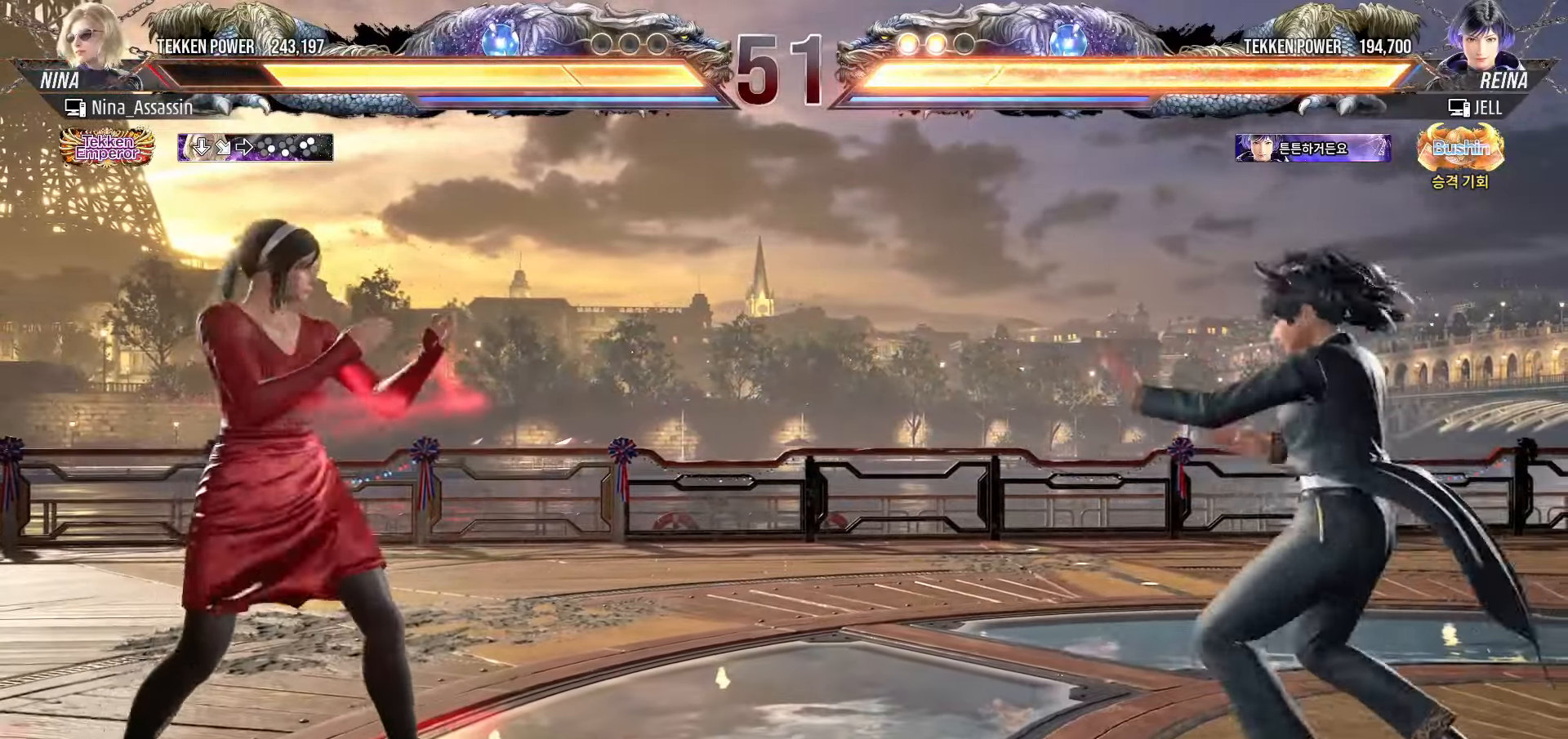
{"dt_ms": 500, "buttons": [], "left_stick": "left", "events": [[67, "left_stick", "center"], [217, "left_stick", "left"]]}
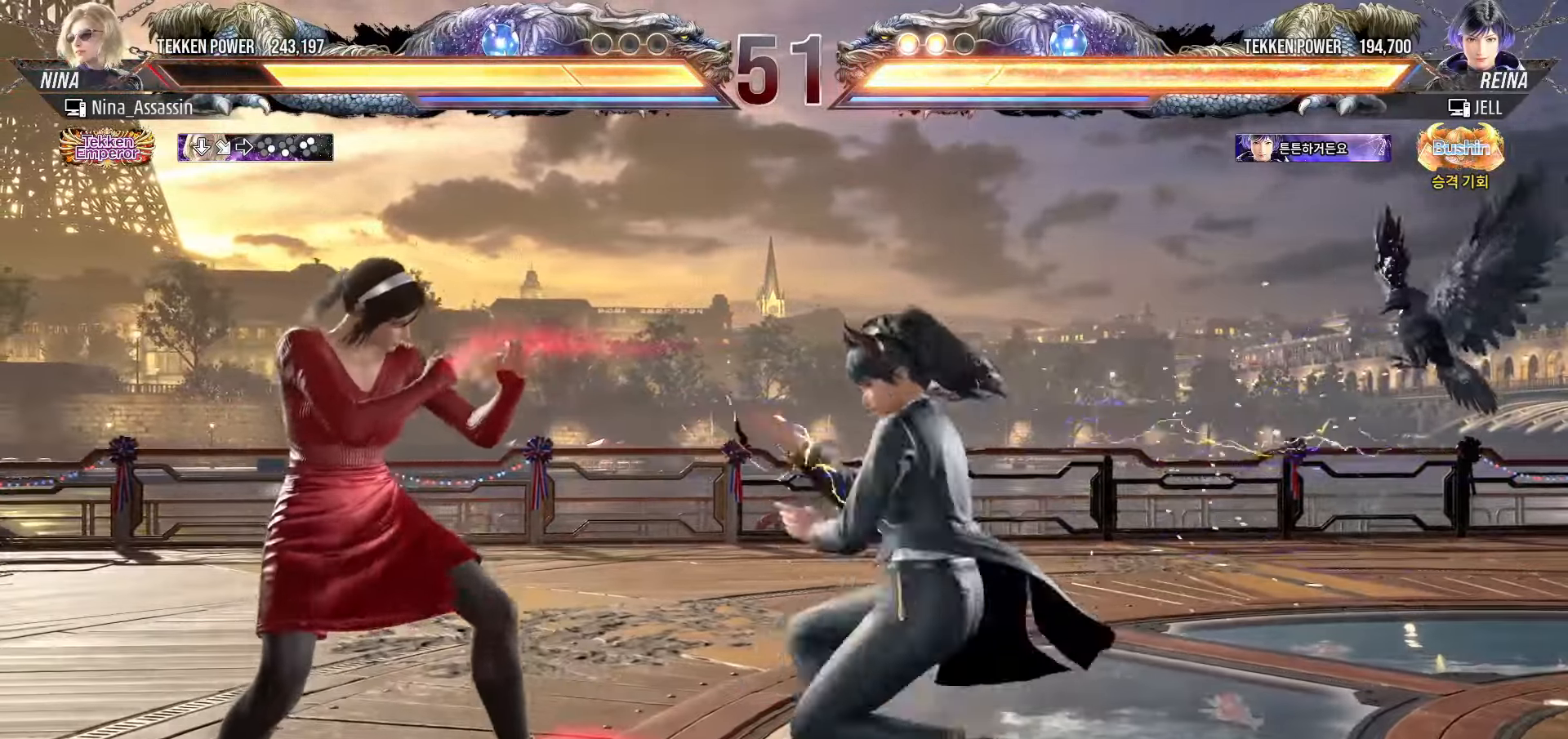
{"dt_ms": 500, "buttons": [], "left_stick": "left", "events": []}
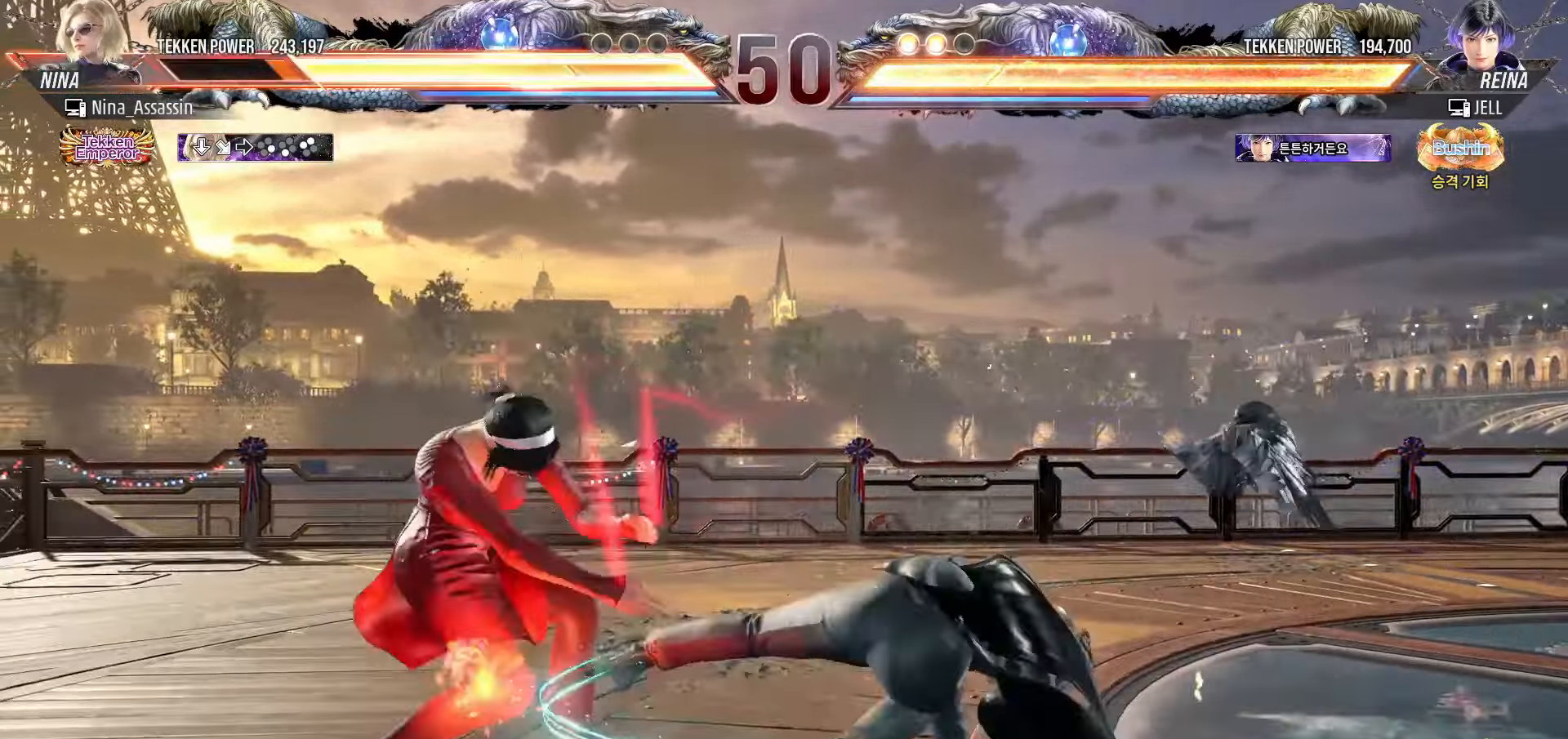
{"dt_ms": 500, "buttons": [], "left_stick": "center", "events": [[500, "left_stick", "center"]]}
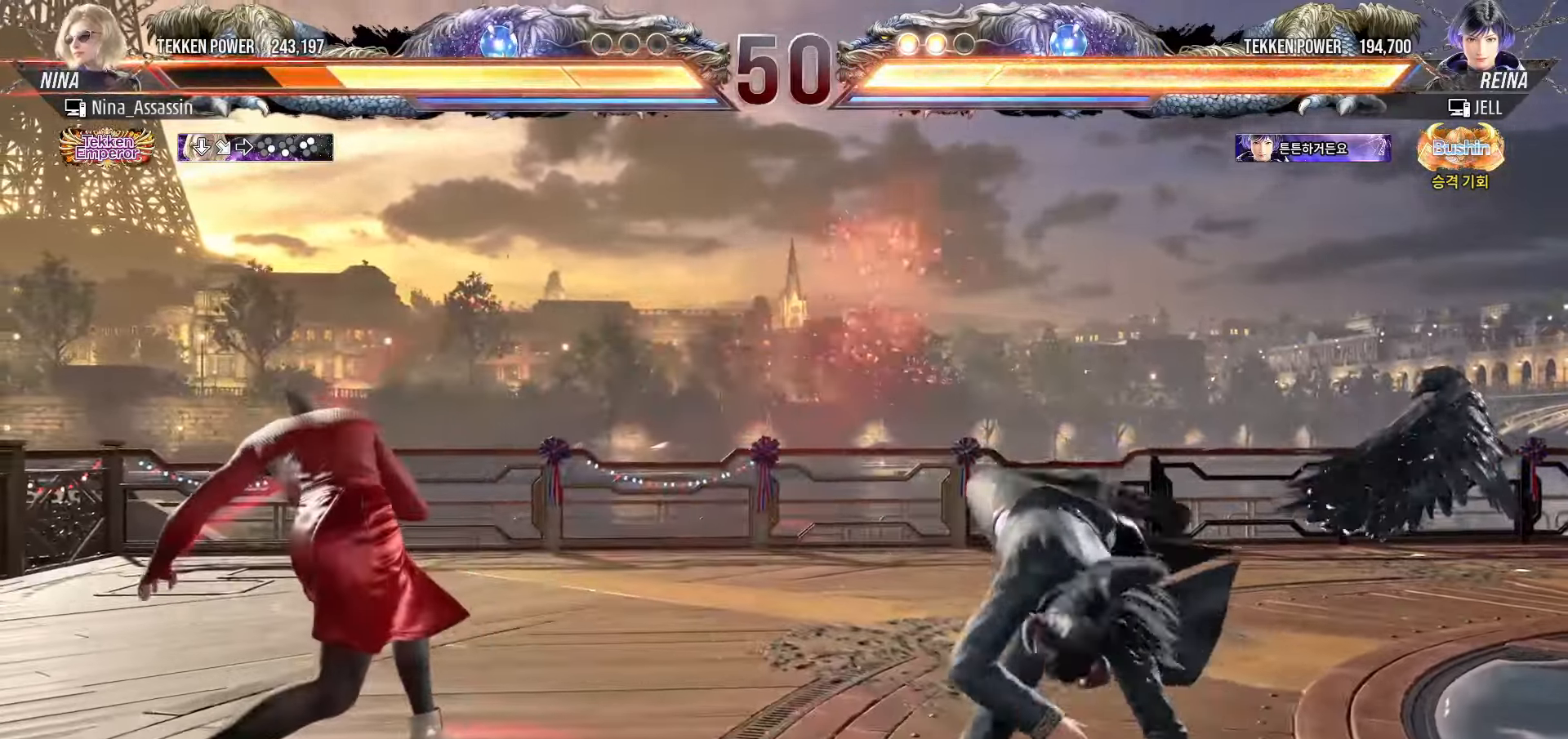
{"dt_ms": 500, "buttons": [], "left_stick": "left", "events": [[183, "left_stick", "left"], [283, "left_stick", "center"], [333, "left_stick", "left"]]}
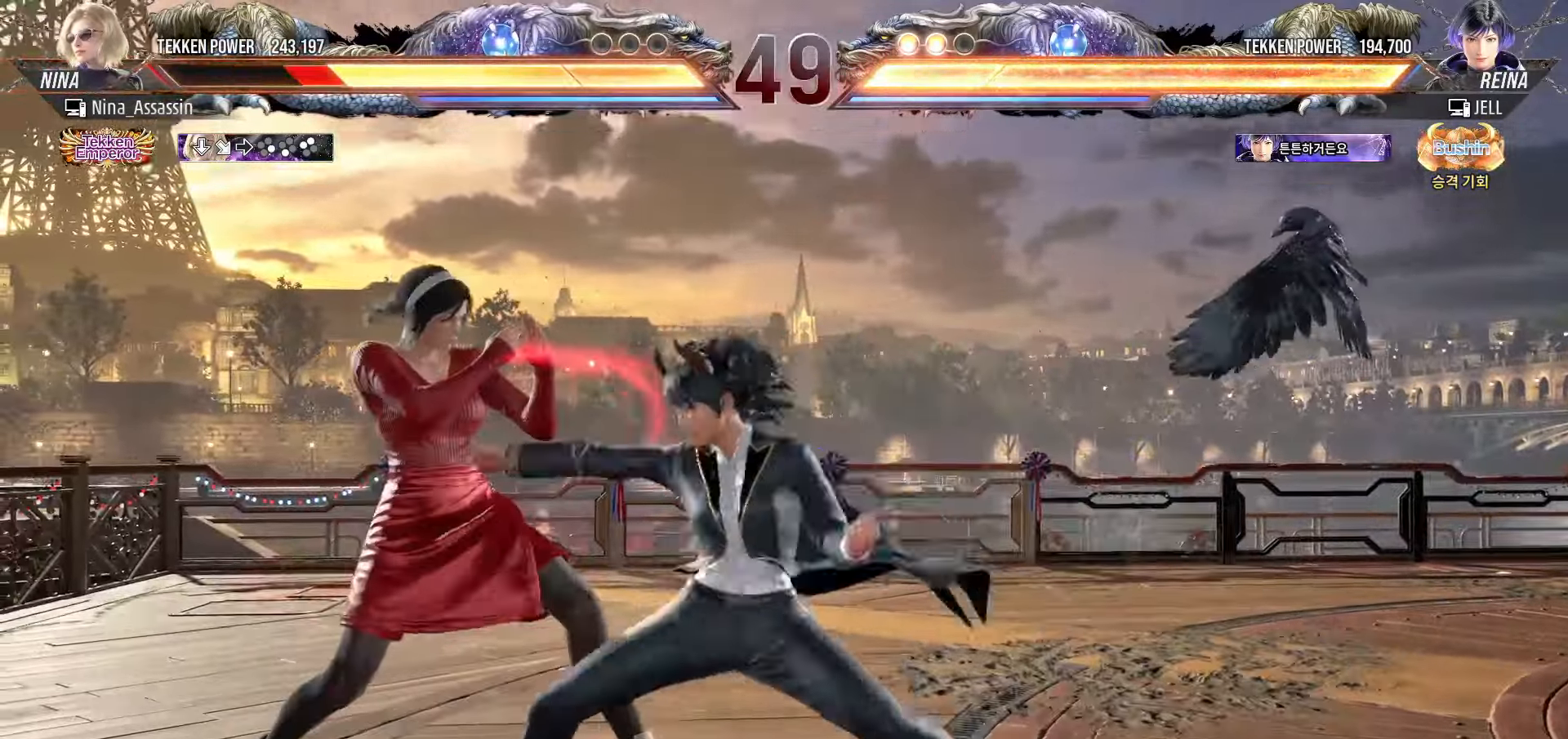
{"dt_ms": 500, "buttons": [], "left_stick": "down-left", "events": [[467, "left_stick", "down-left"]]}
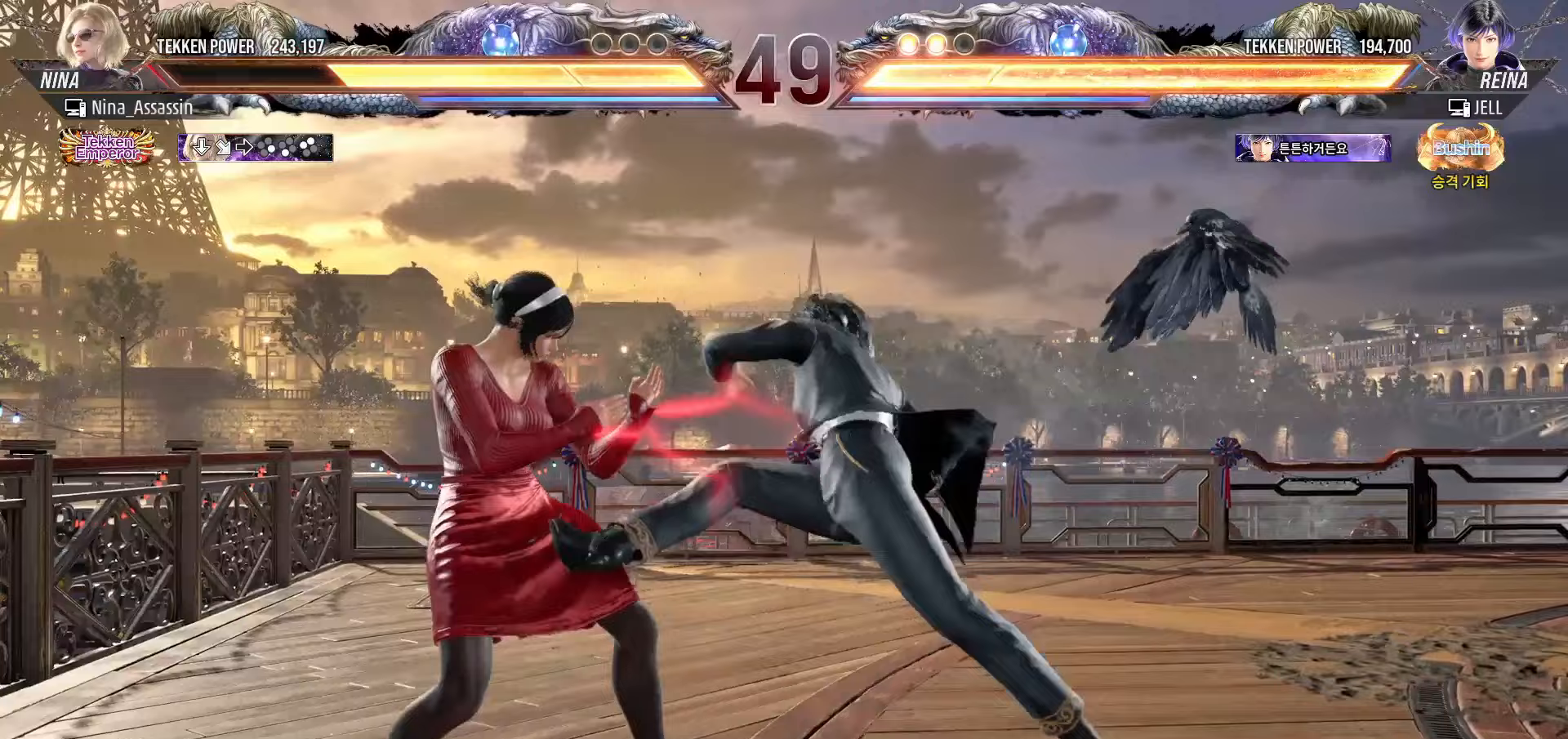
{"dt_ms": 500, "buttons": [], "left_stick": "left", "events": [[250, "left_stick", "center"], [300, "left_stick", "left"]]}
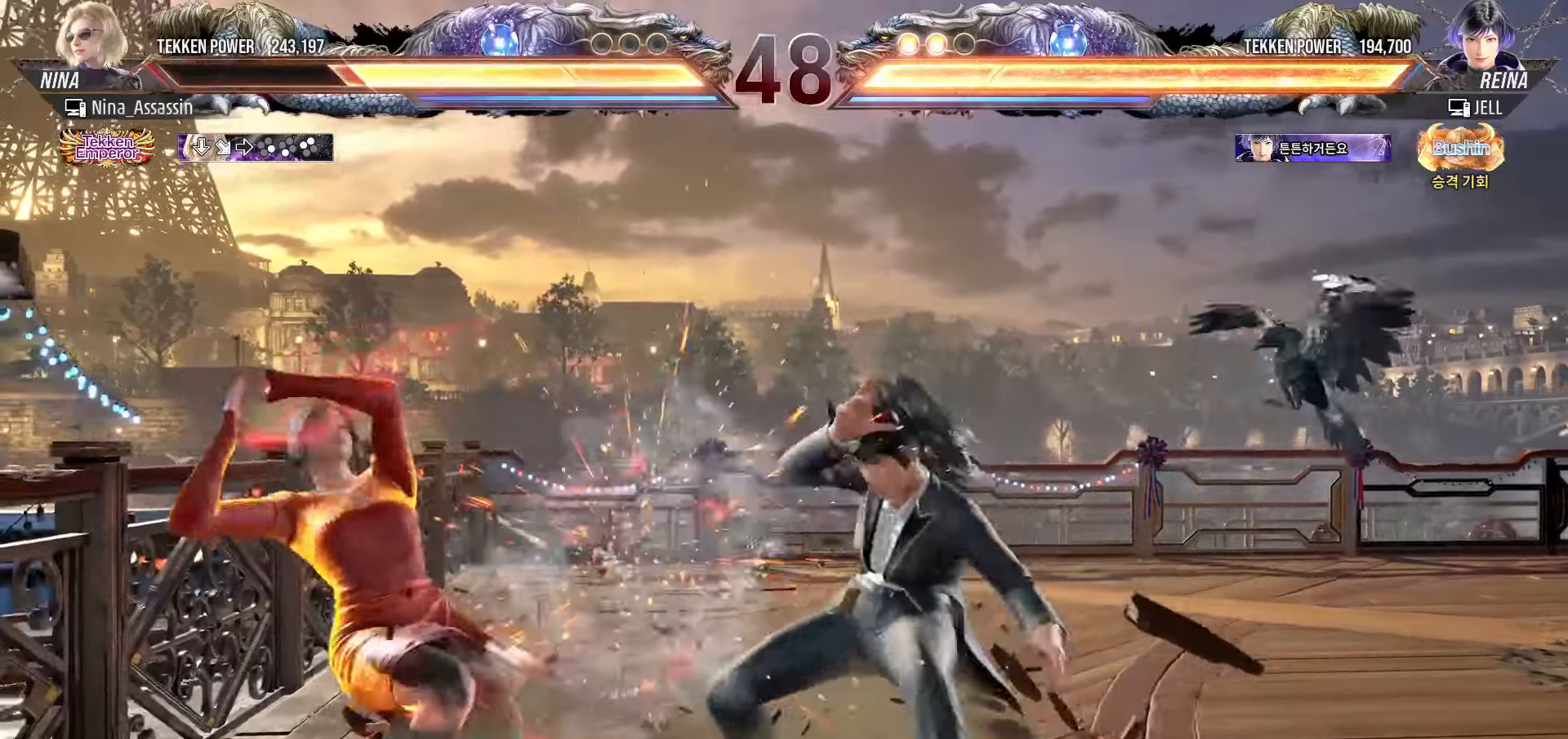
{"dt_ms": 500, "buttons": [], "left_stick": "left", "events": []}
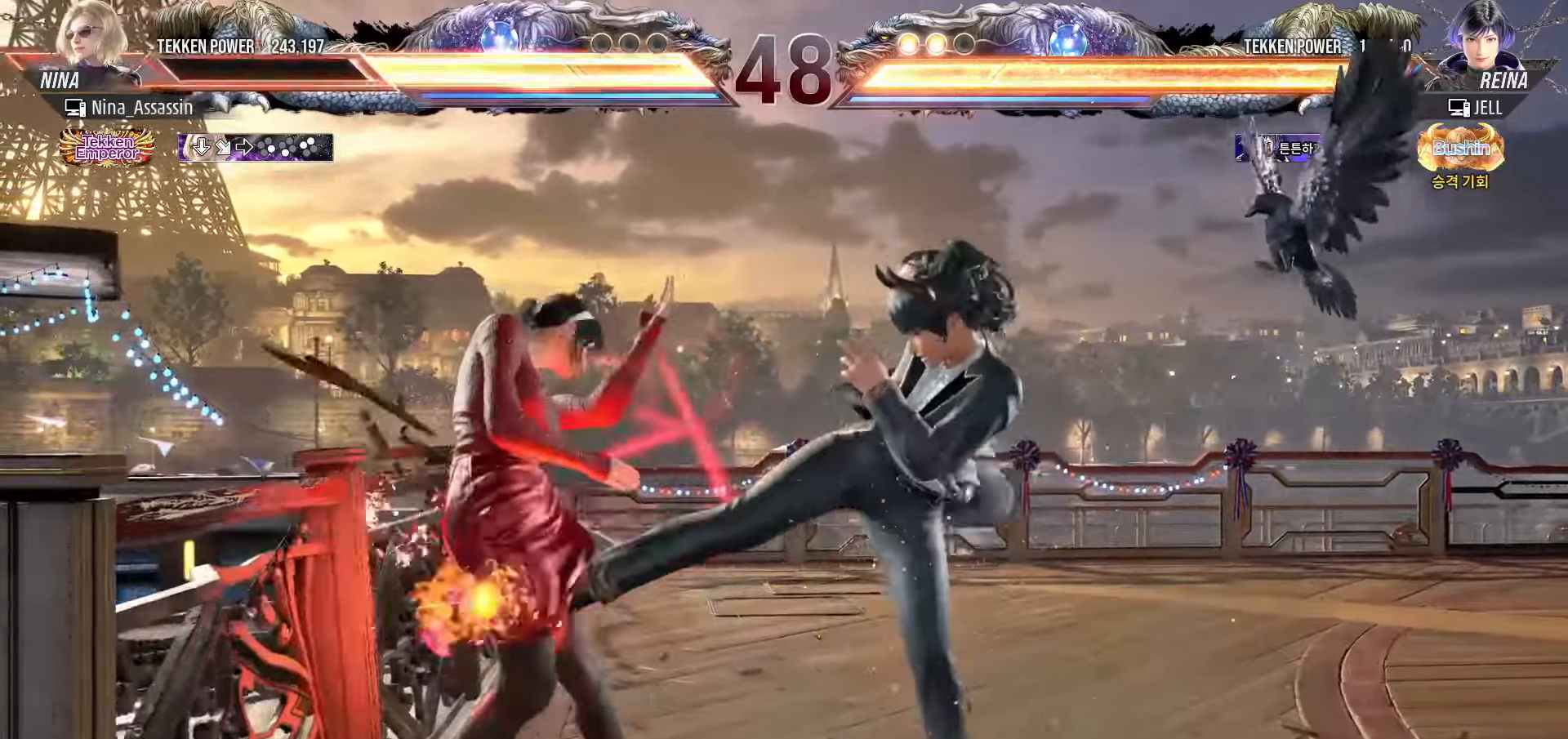
{"dt_ms": 500, "buttons": [], "left_stick": "down", "events": [[283, "left_stick", "center"], [383, "left_stick", "down"], [417, "CIRCLE", "down"], [500, "CIRCLE", "up"]]}
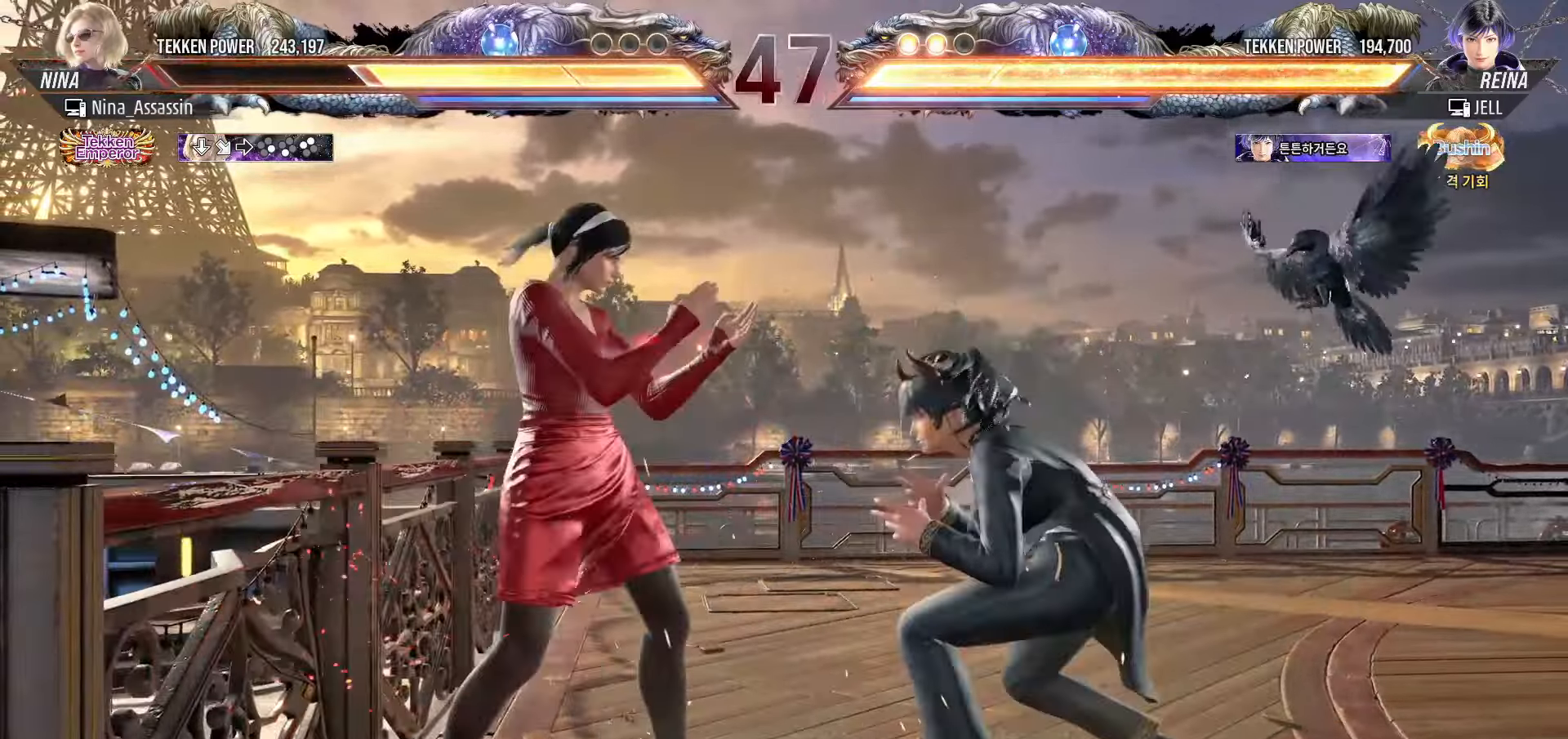
{"dt_ms": 500, "buttons": [], "left_stick": "center", "events": [[33, "left_stick", "center"], [50, "SQUARE", "down"], [100, "SQUARE", "up"], [433, "left_stick", "up"], [500, "left_stick", "center"]]}
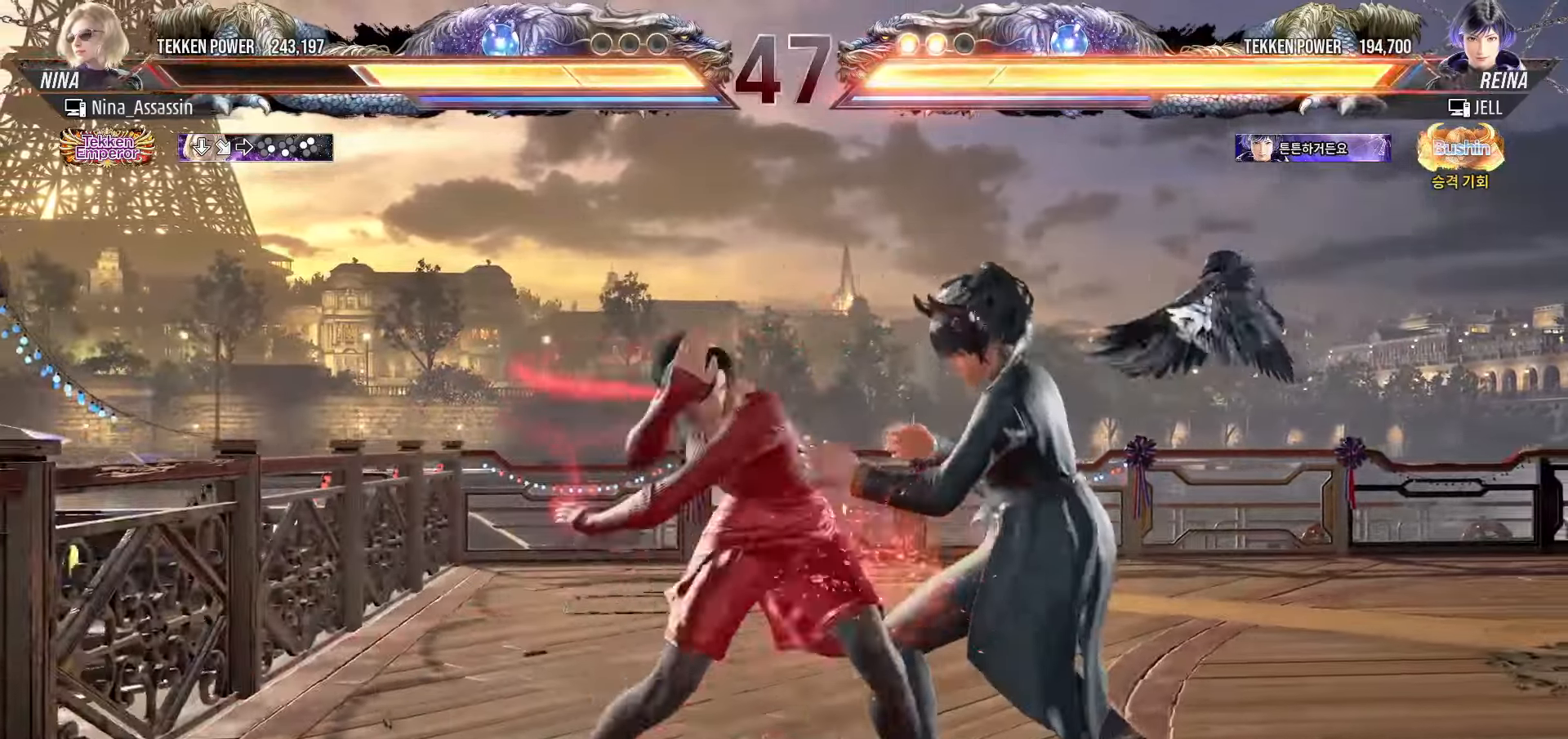
{"dt_ms": 500, "buttons": ["CROSS"], "left_stick": "down-left", "events": [[150, "left_stick", "left"], [483, "left_stick", "down-left"], [500, "CROSS", "down"]]}
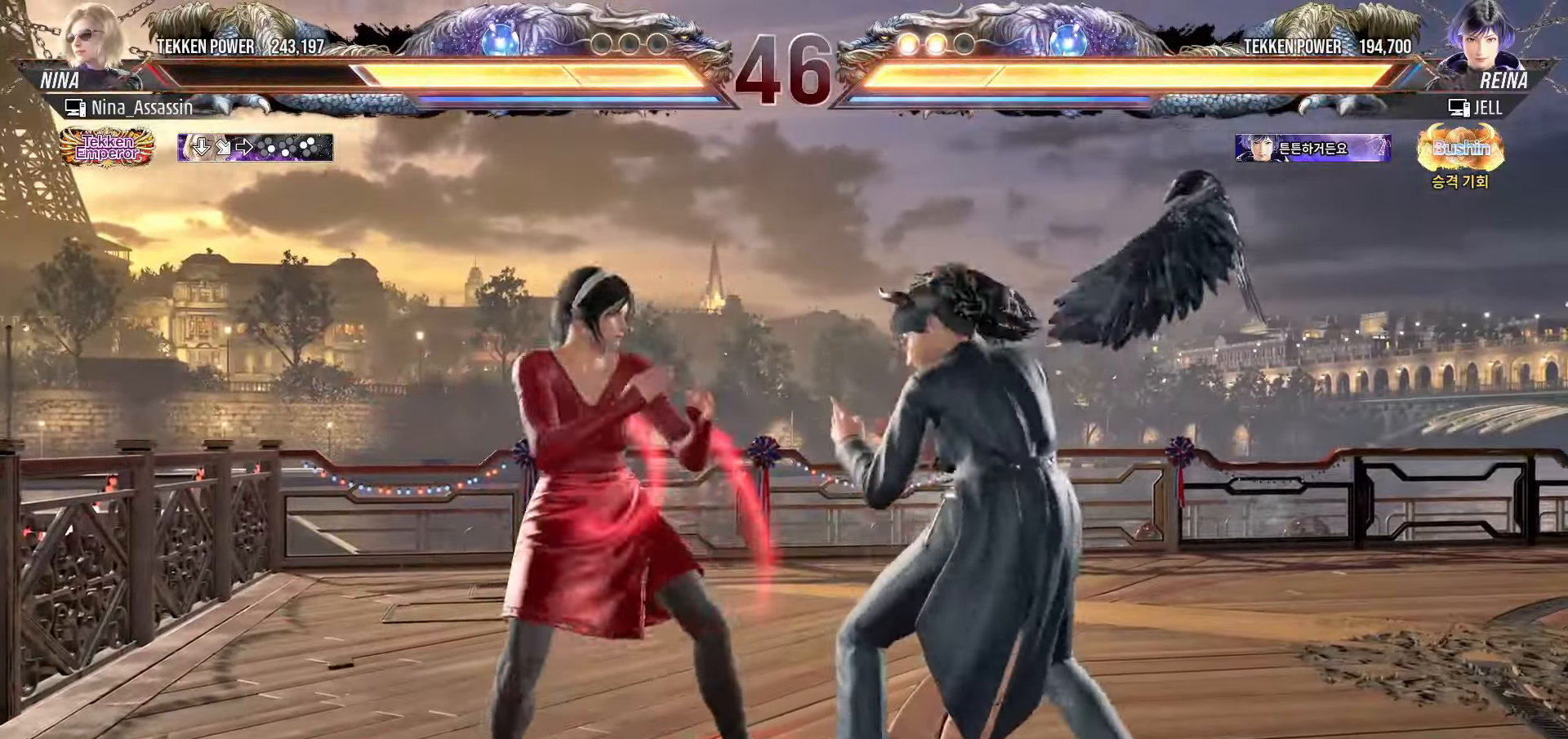
{"dt_ms": 500, "buttons": [], "left_stick": "left", "events": [[83, "CROSS", "up"], [150, "left_stick", "center"], [167, "CROSS", "down"], [217, "CROSS", "up"], [317, "left_stick", "left"]]}
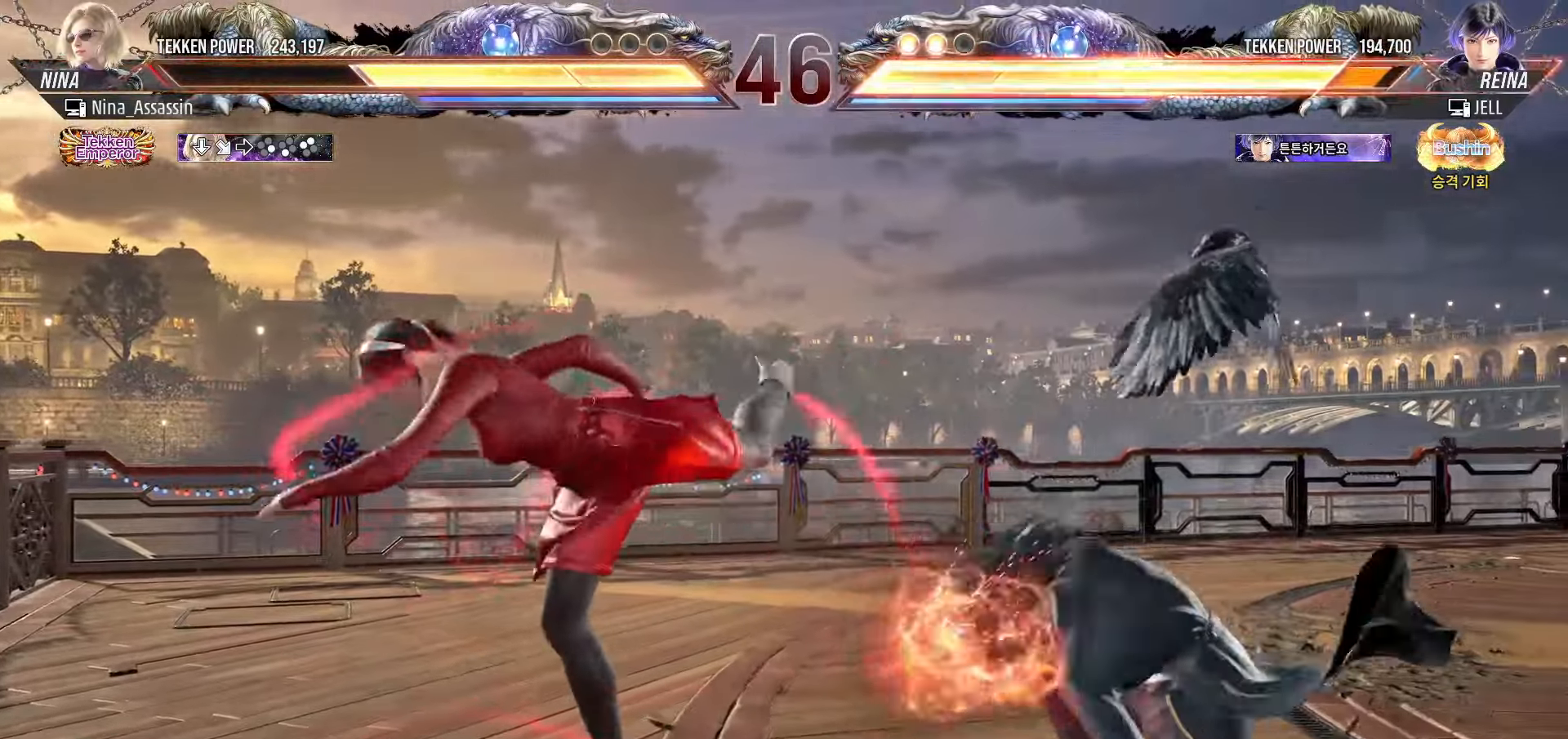
{"dt_ms": 500, "buttons": [], "left_stick": "center", "events": [[50, "left_stick", "center"], [133, "left_stick", "left"], [200, "left_stick", "down-left"], [217, "CROSS", "down"], [267, "CROSS", "up"], [300, "CROSS", "down"], [333, "CROSS", "up"], [400, "left_stick", "center"]]}
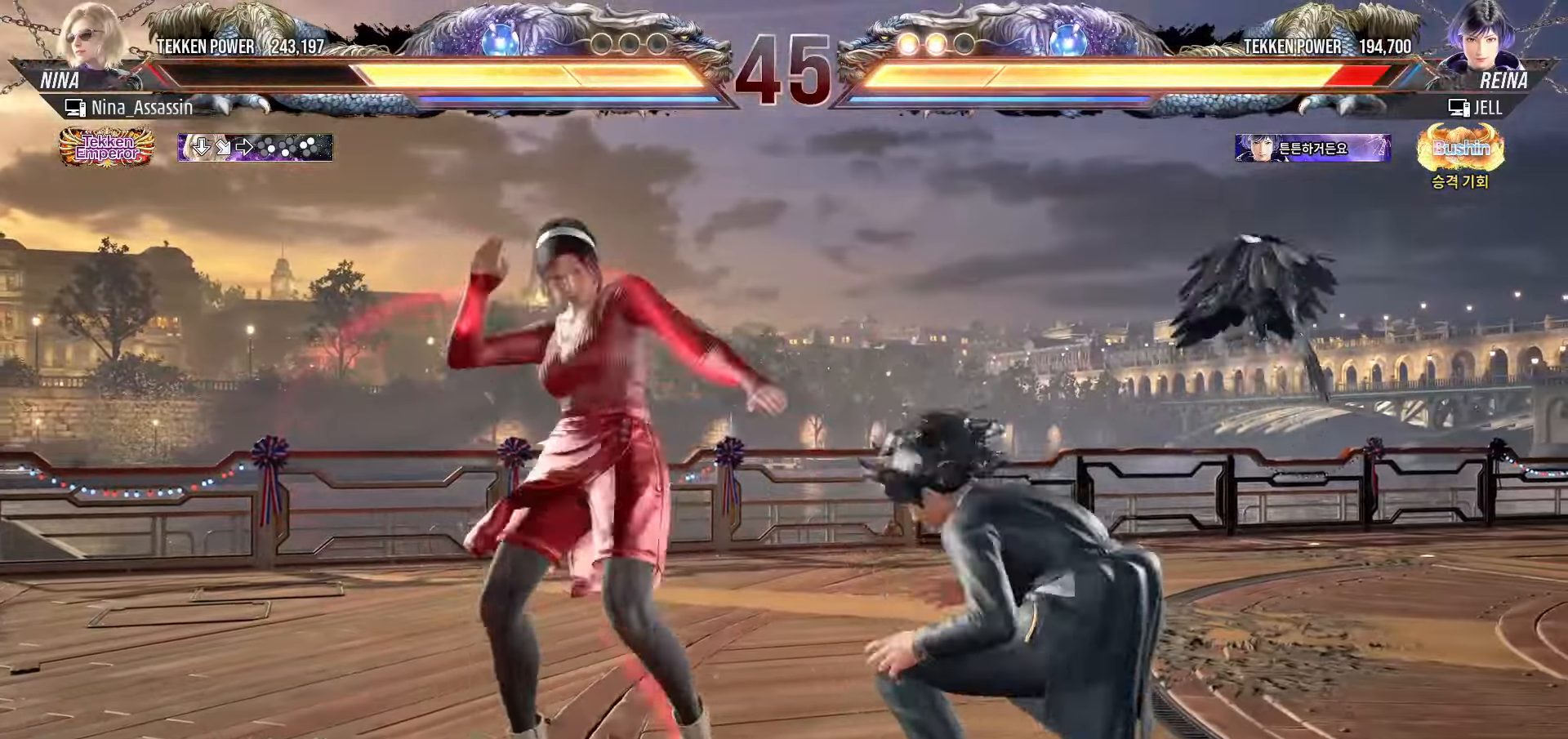
{"dt_ms": 500, "buttons": [], "left_stick": "left", "events": [[17, "left_stick", "left"]]}